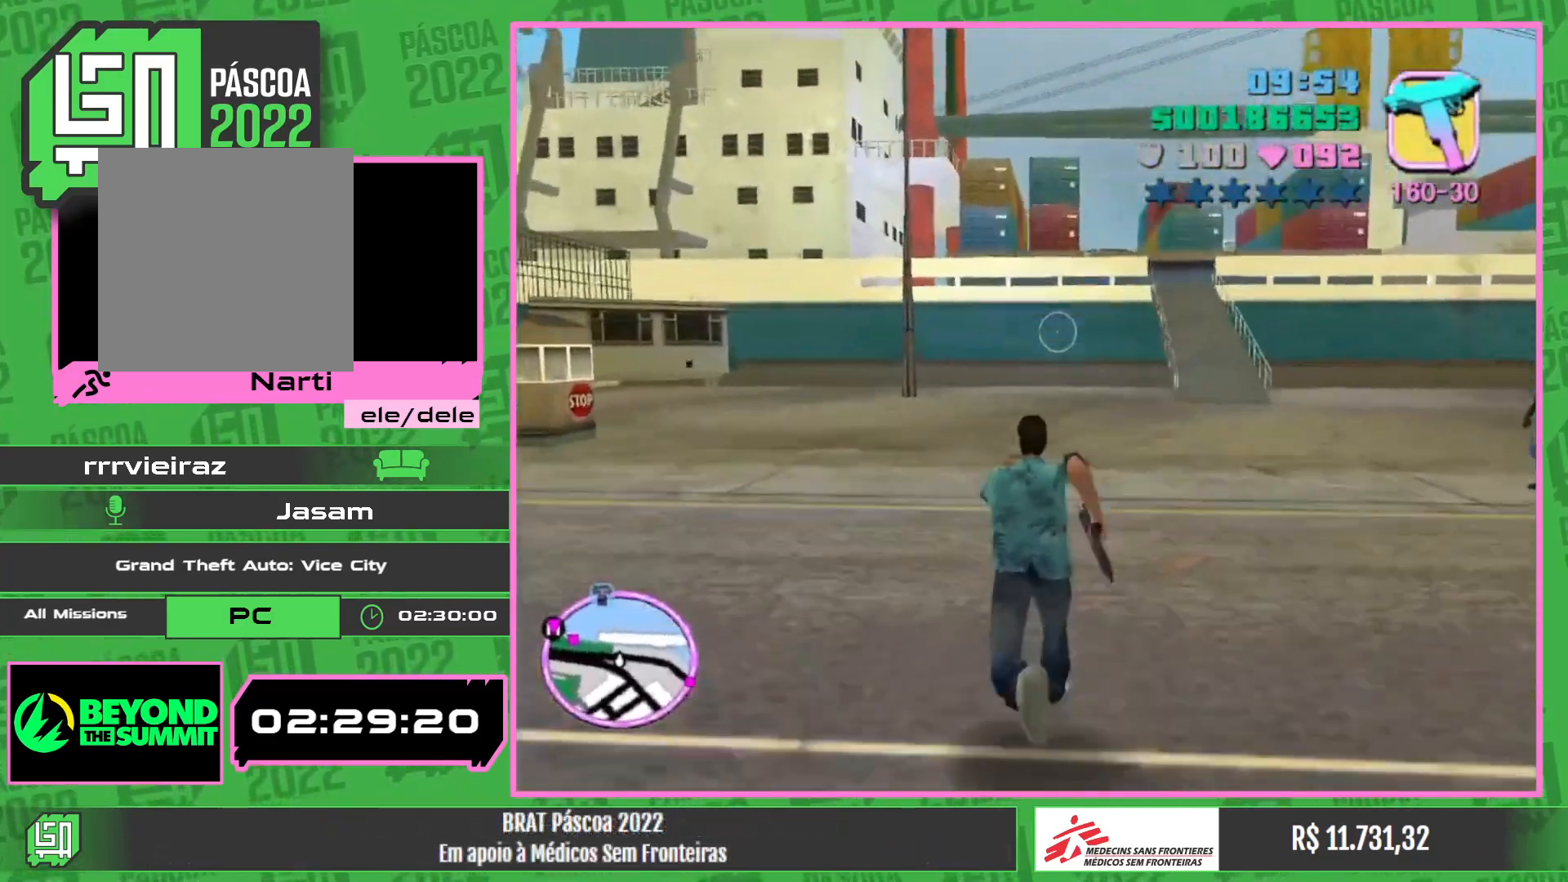
Gameplay with keyboard and mouse; each line is a JSON object with the keys and mouse buttons held at the frame after it. "events" lists presses ("down") and releases ("up") of "w", "mouse_left", "mouse_wheel" and "mouse_right" between this image and that frame as [ms after this image, input, new state], when the widget could be followed in between. "mouse_left", "mouse_wheel", "mouse_right" = the "left", "wheel", "right" buttons of the "mouse" list. No other keys are recorded. "wheel" means that the mouse wheel is clicked or scrolled. Mouse movement is not recorded.
{"keys": ["w"], "mouse": [], "events": []}
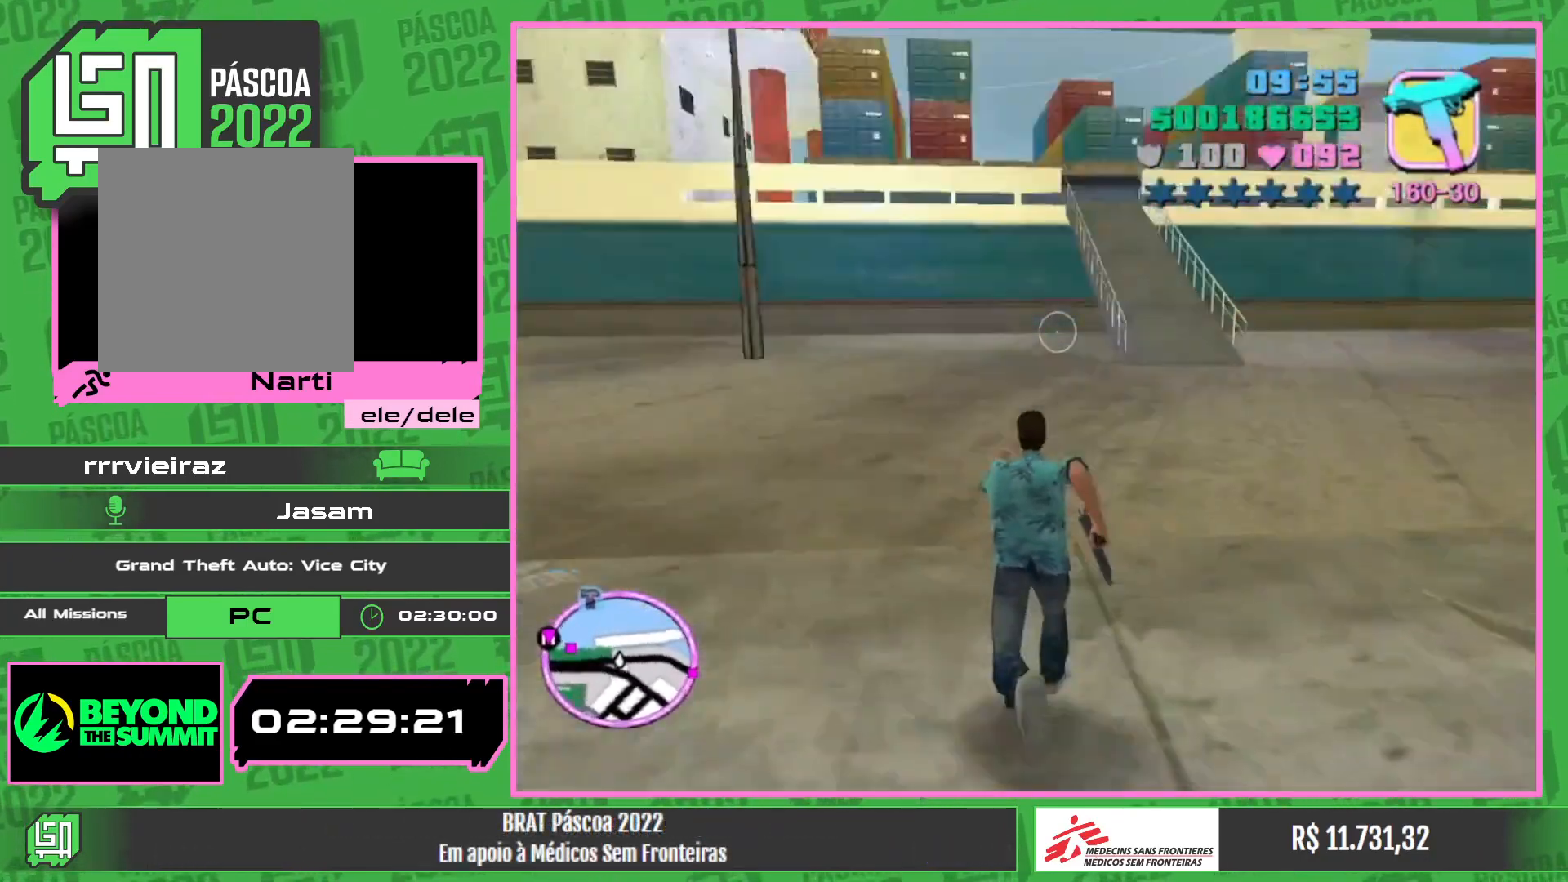
{"keys": ["w"], "mouse": [], "events": []}
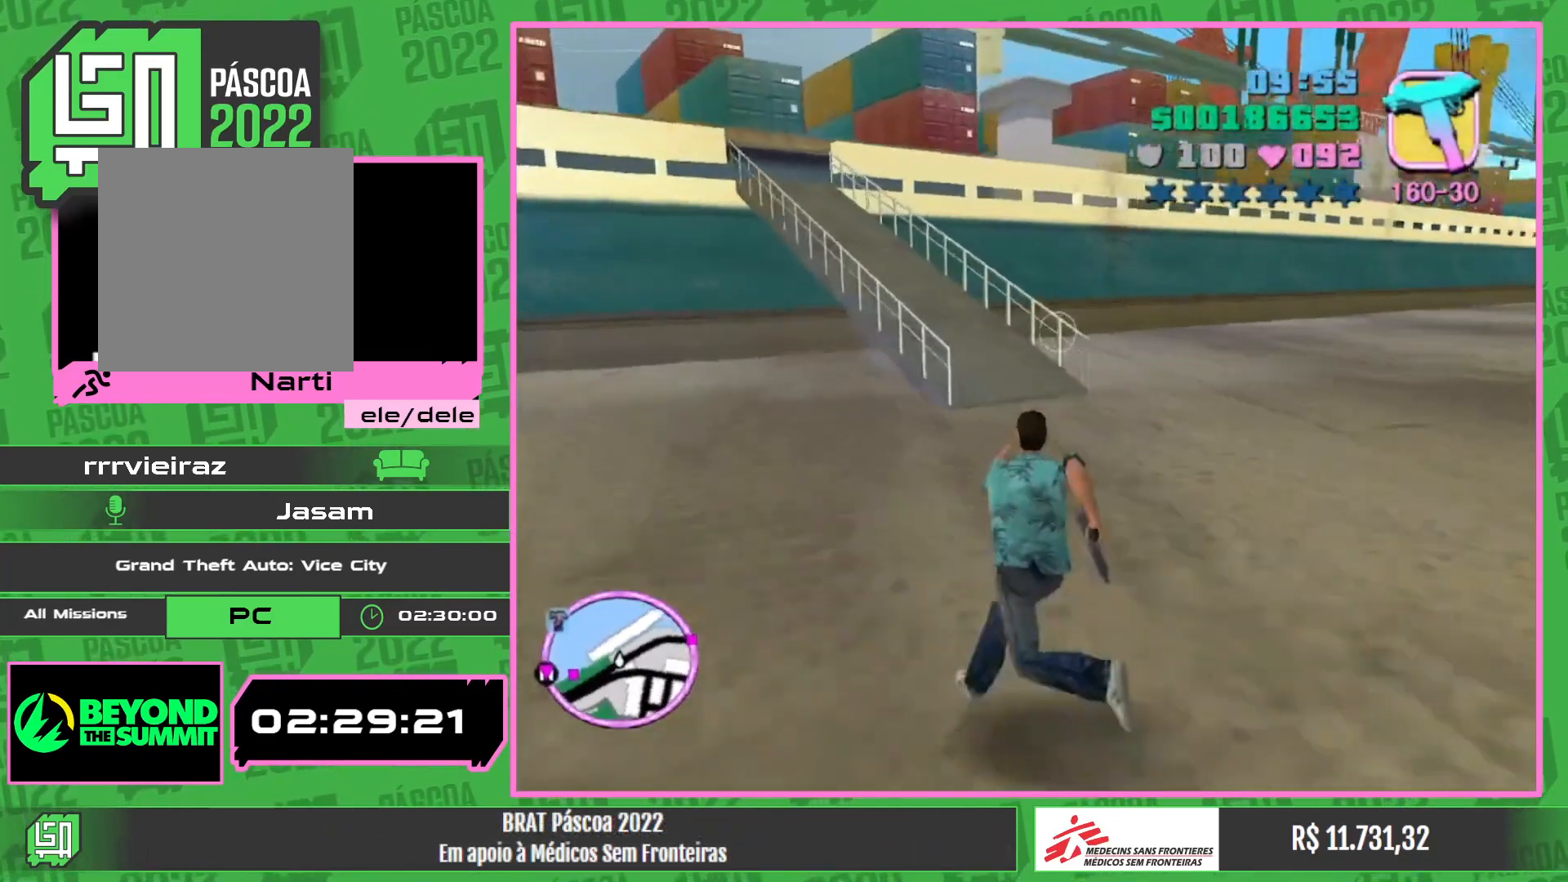
{"keys": ["w"], "mouse": [], "events": []}
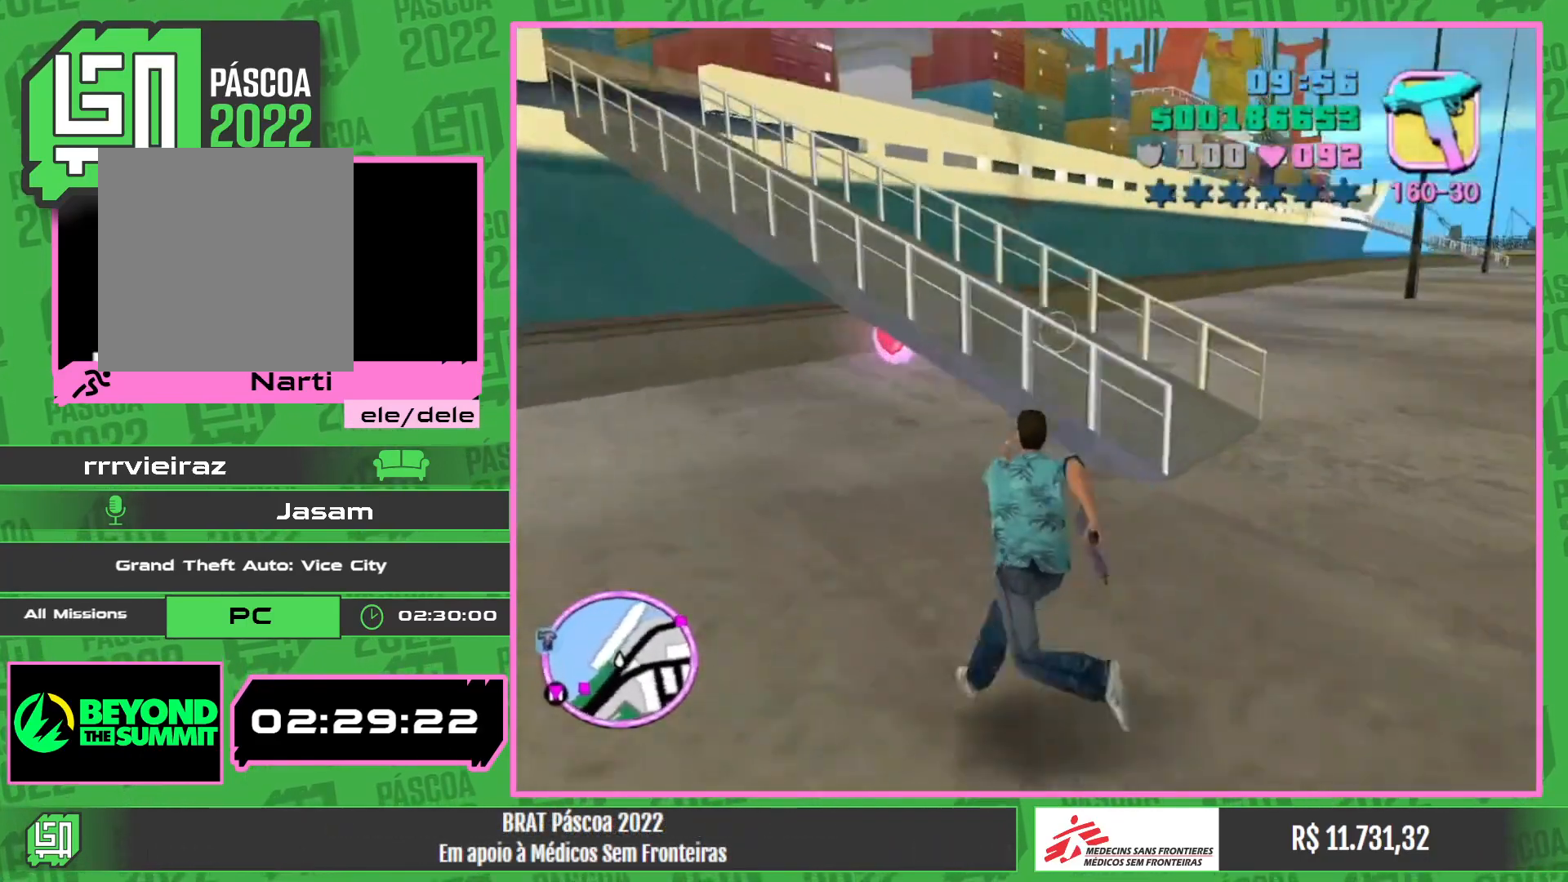
{"keys": ["w"], "mouse": [], "events": []}
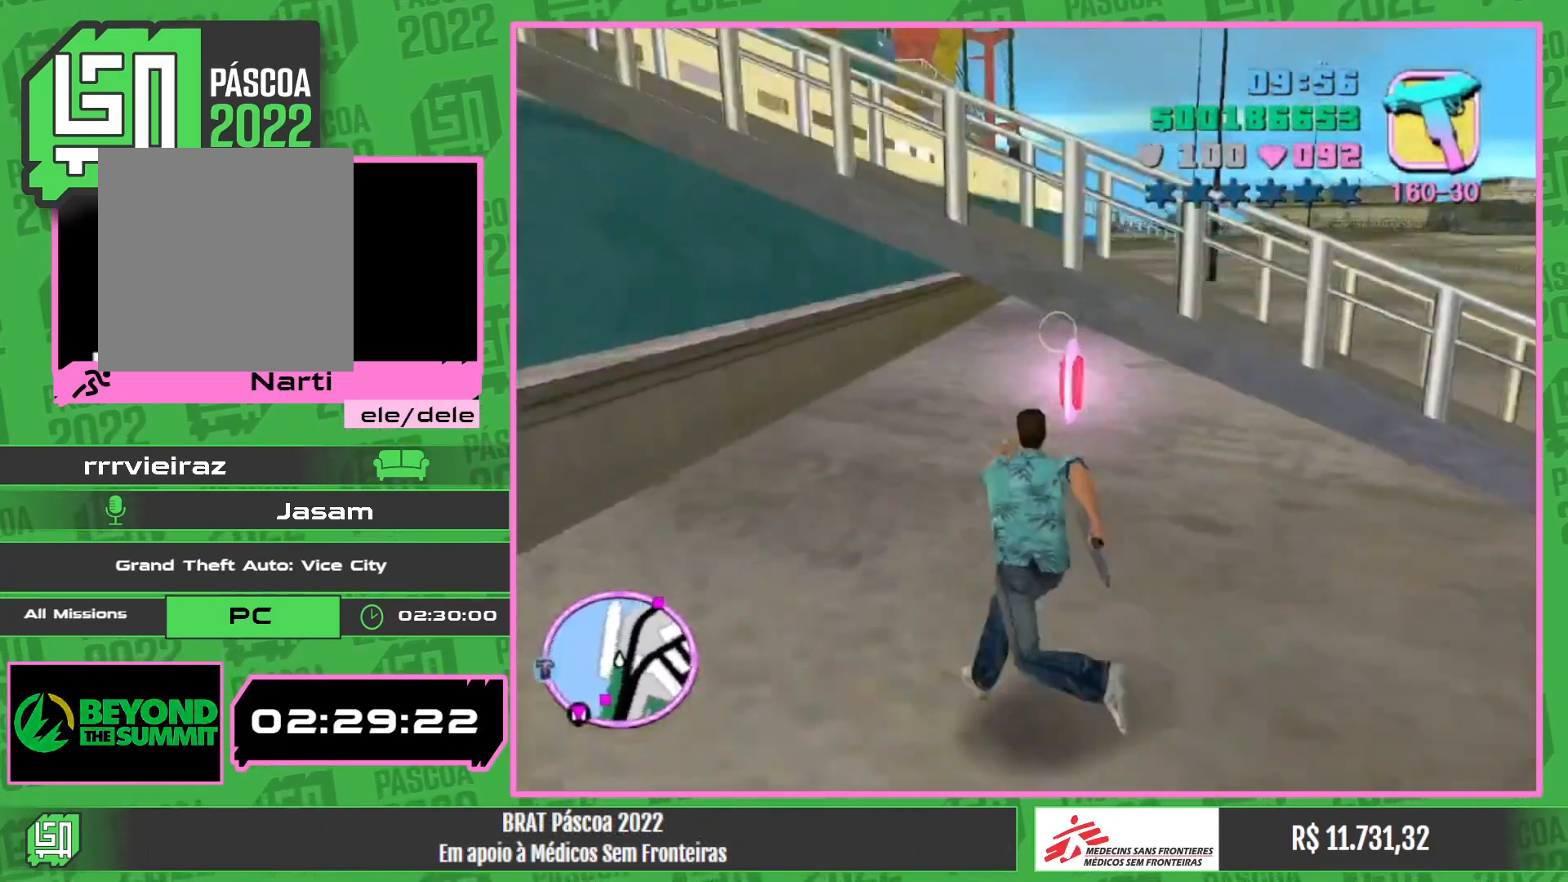
{"keys": ["w"], "mouse": [], "events": []}
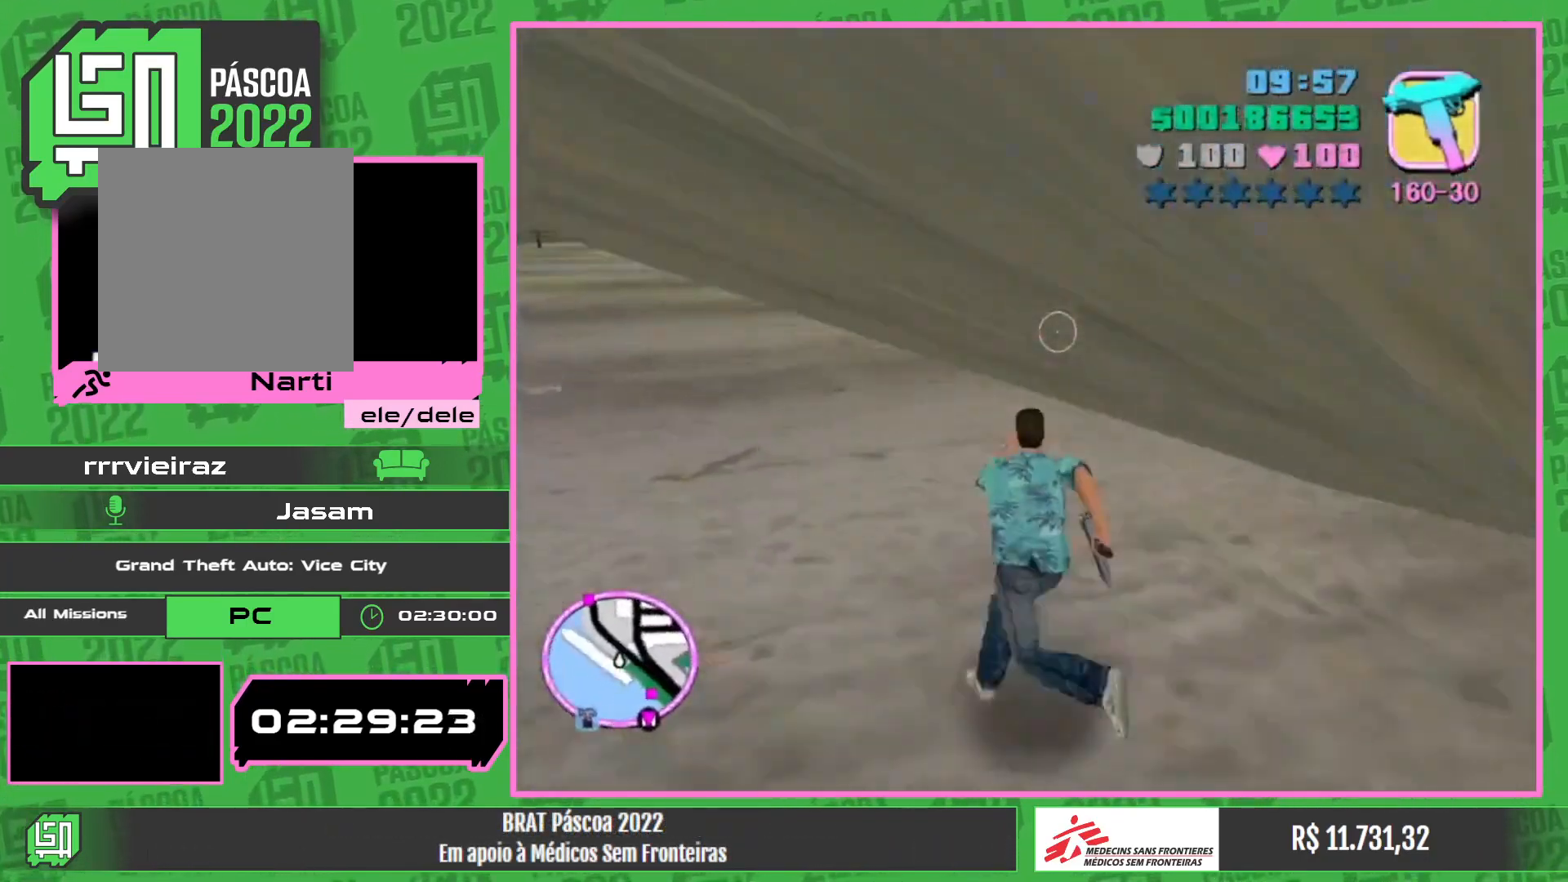
{"keys": ["w"], "mouse": [], "events": []}
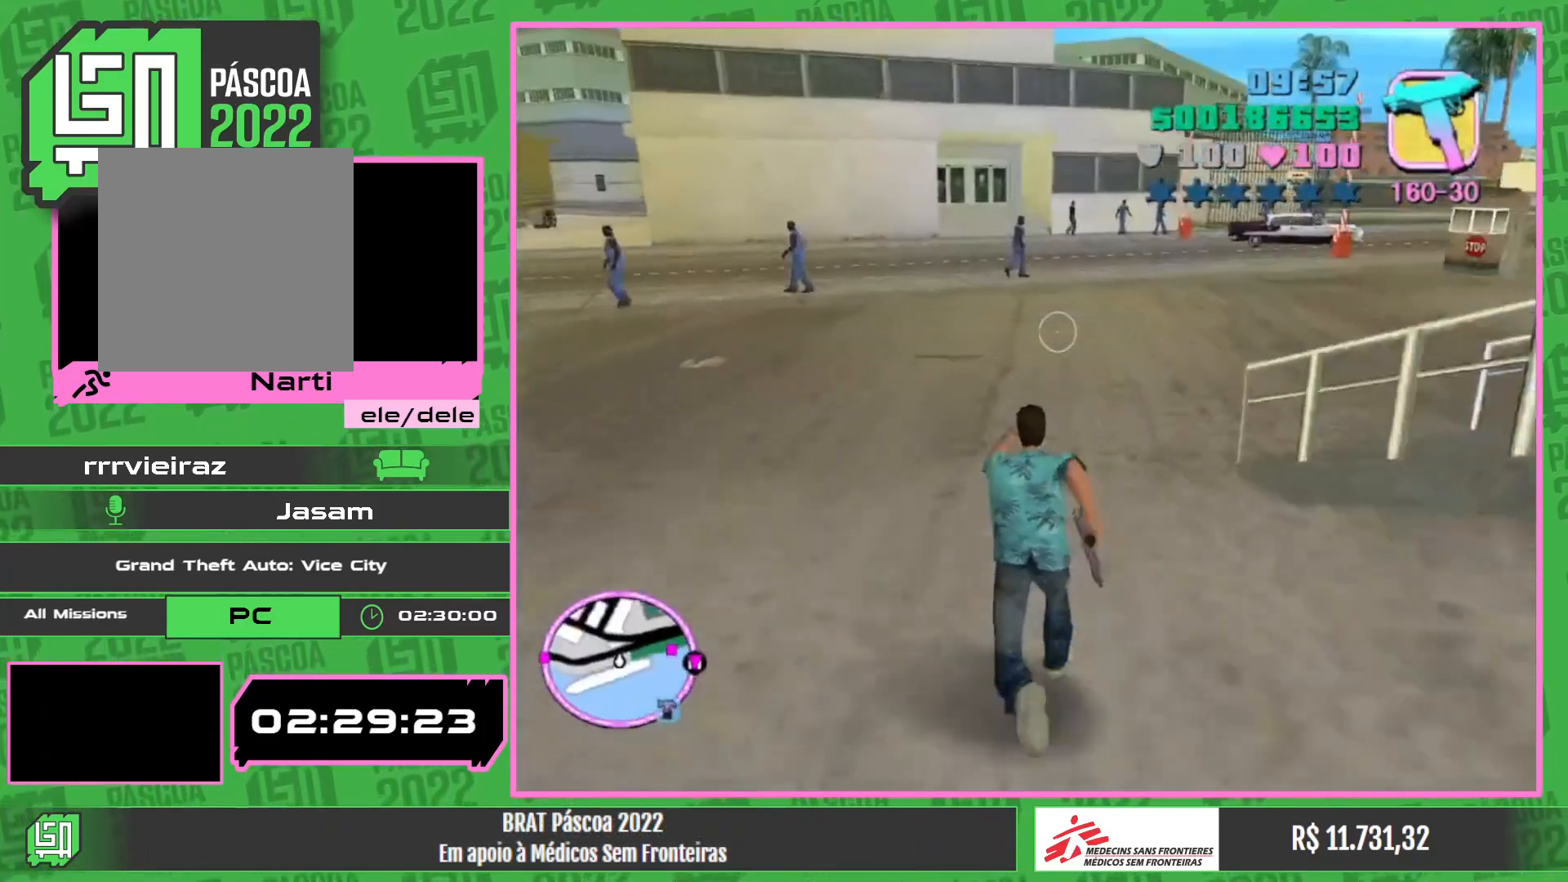
{"keys": ["w"], "mouse": [], "events": []}
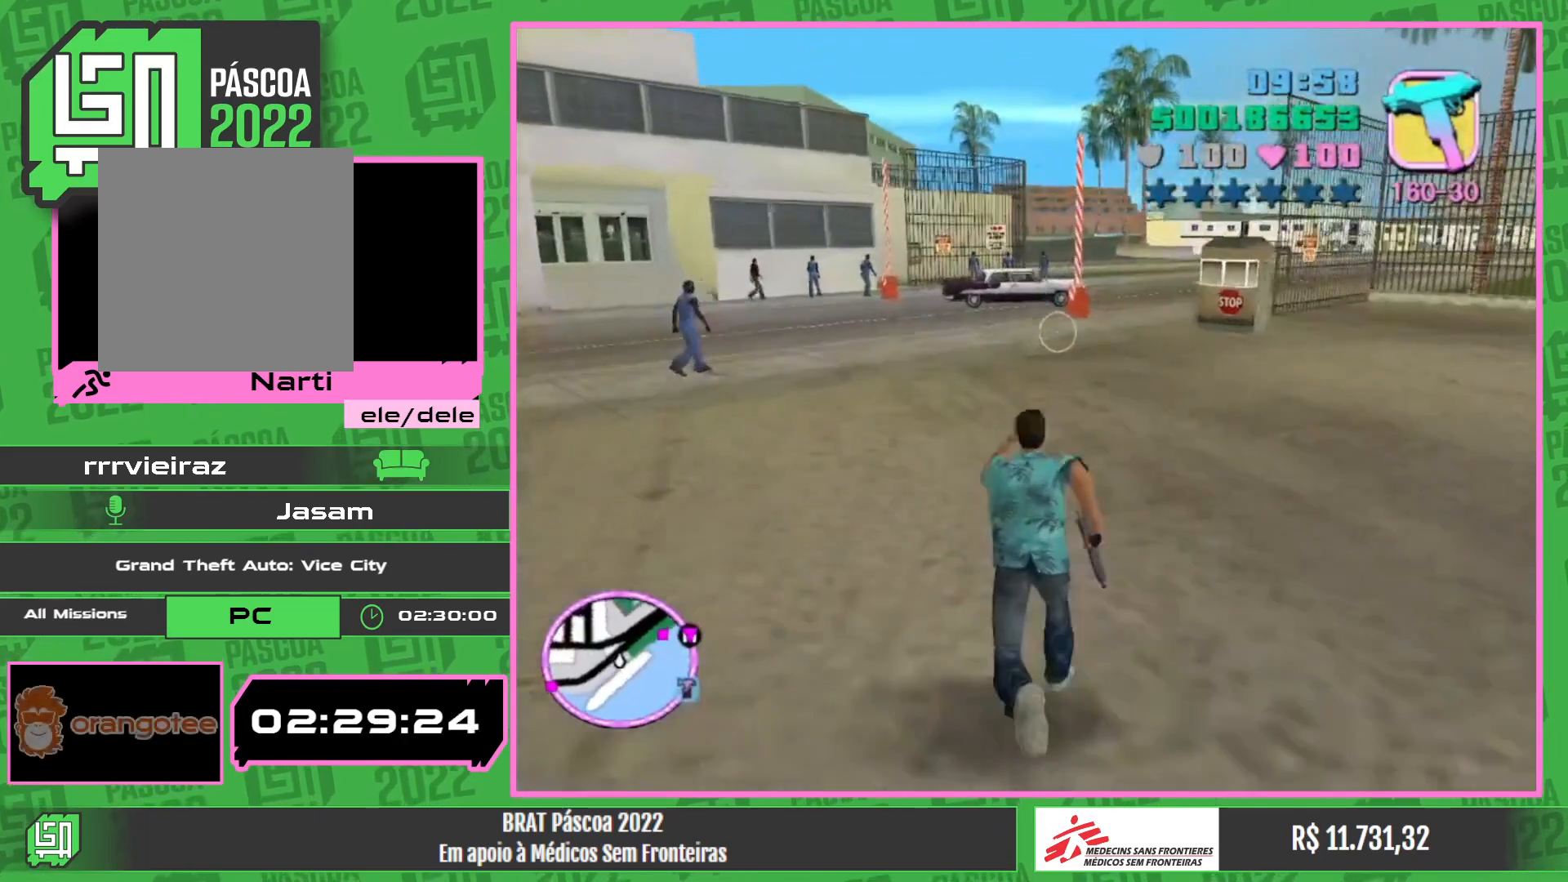
{"keys": ["w"], "mouse": [], "events": []}
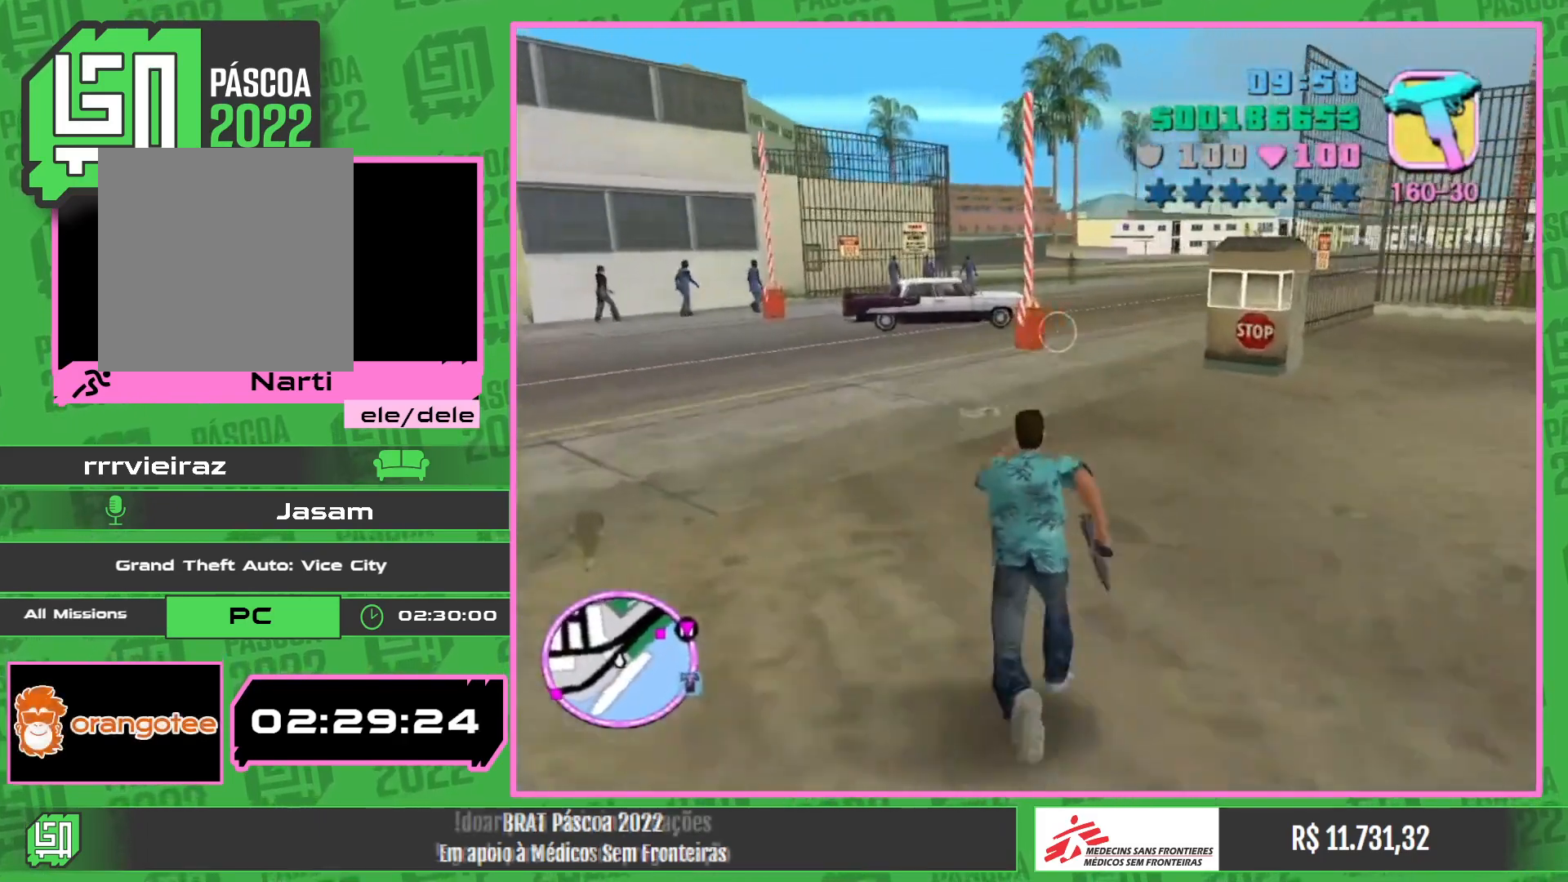
{"keys": ["w"], "mouse": [], "events": []}
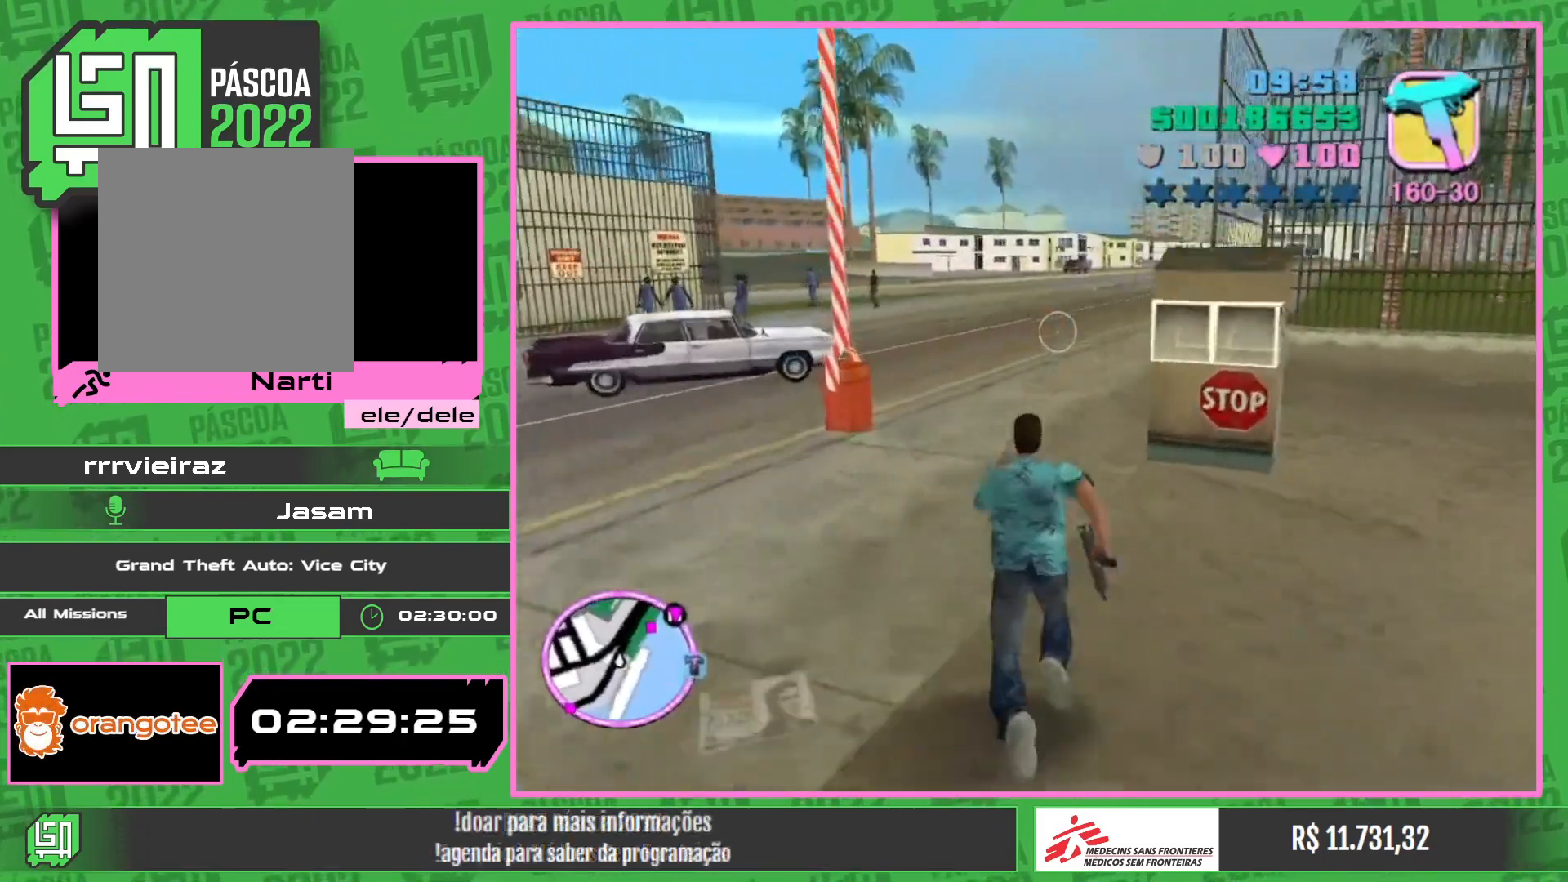
{"keys": ["w"], "mouse": [], "events": []}
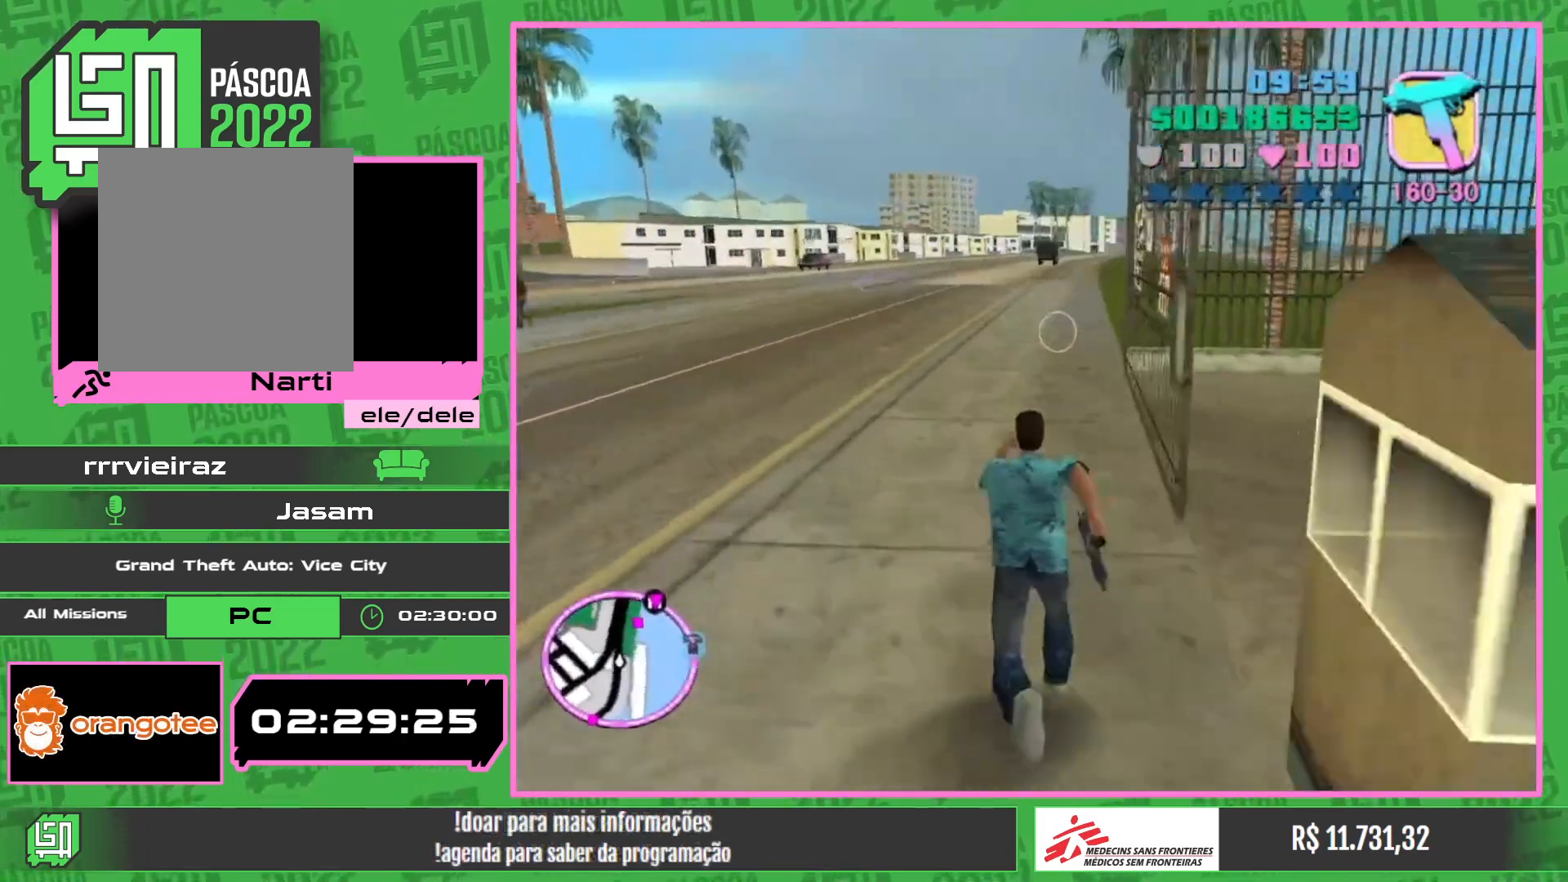
{"keys": ["w"], "mouse": [], "events": []}
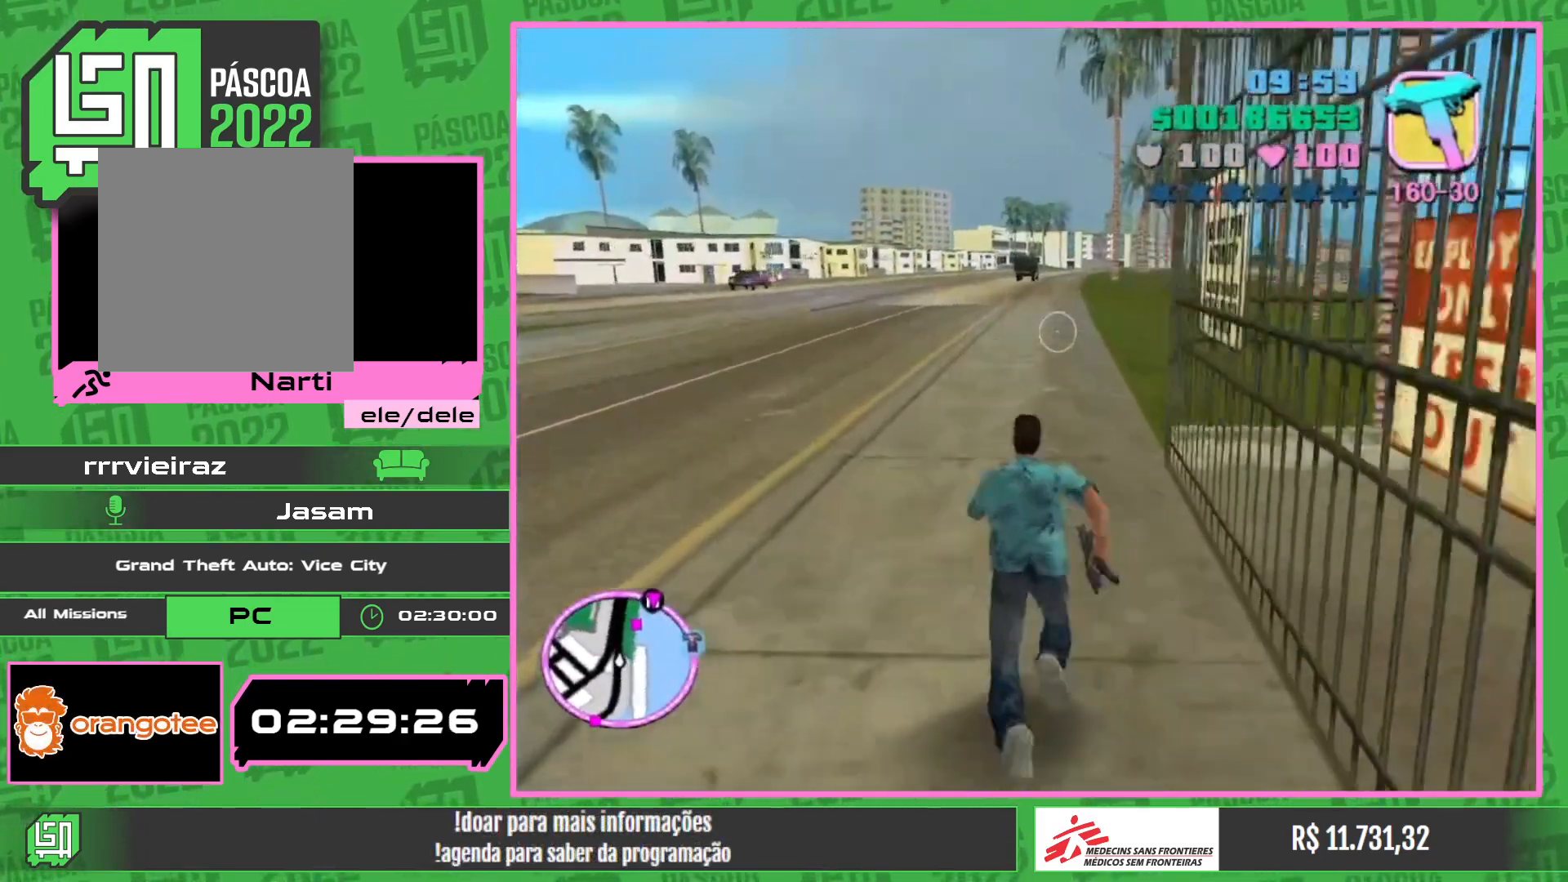
{"keys": ["w"], "mouse": [], "events": []}
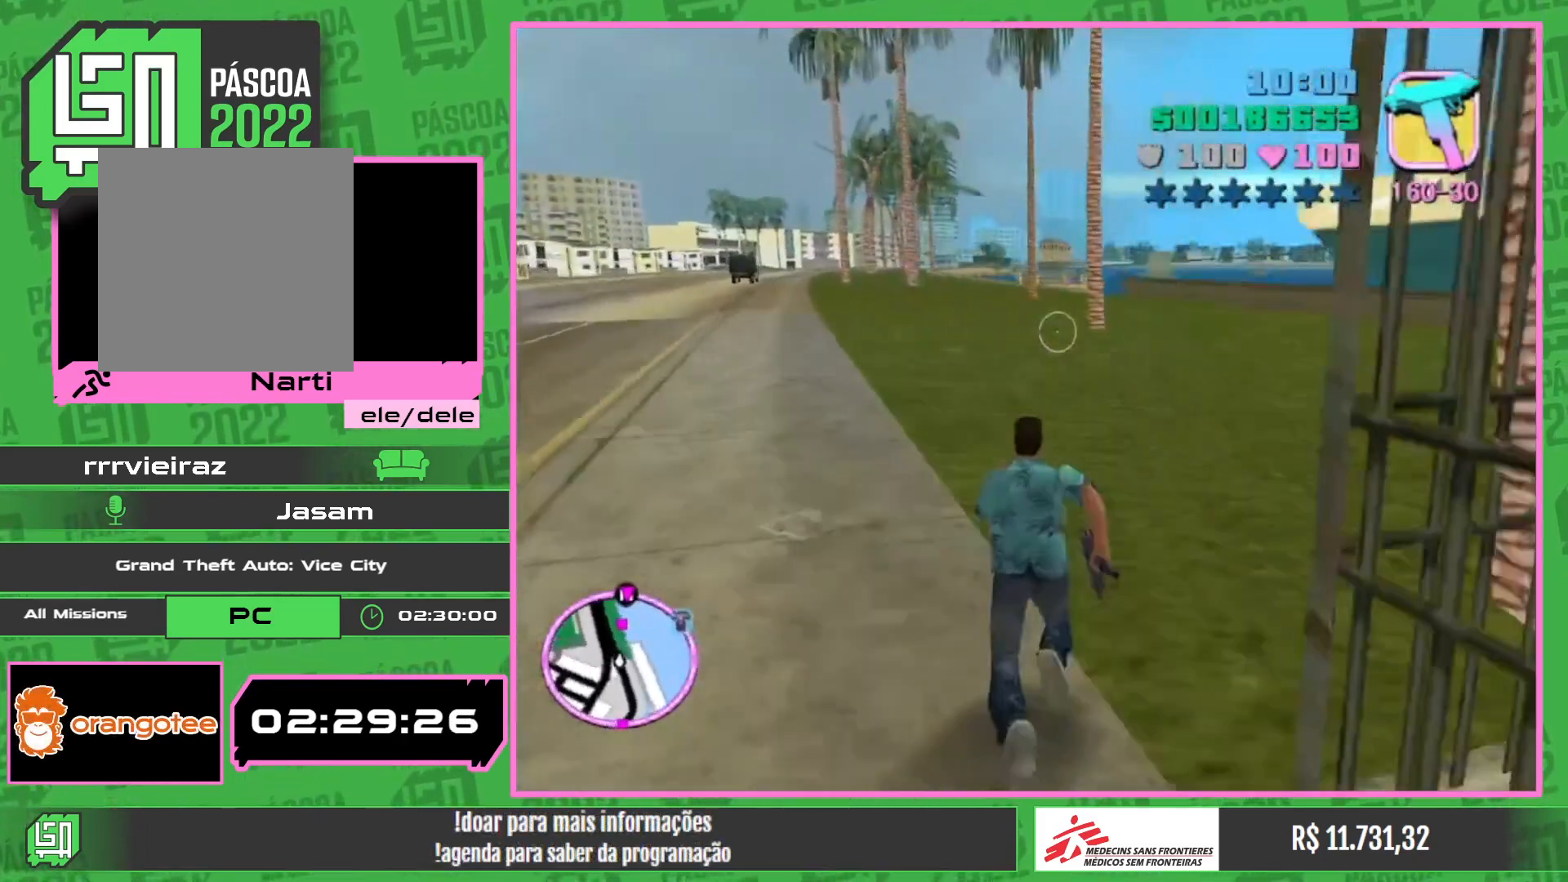
{"keys": ["w"], "mouse": [], "events": []}
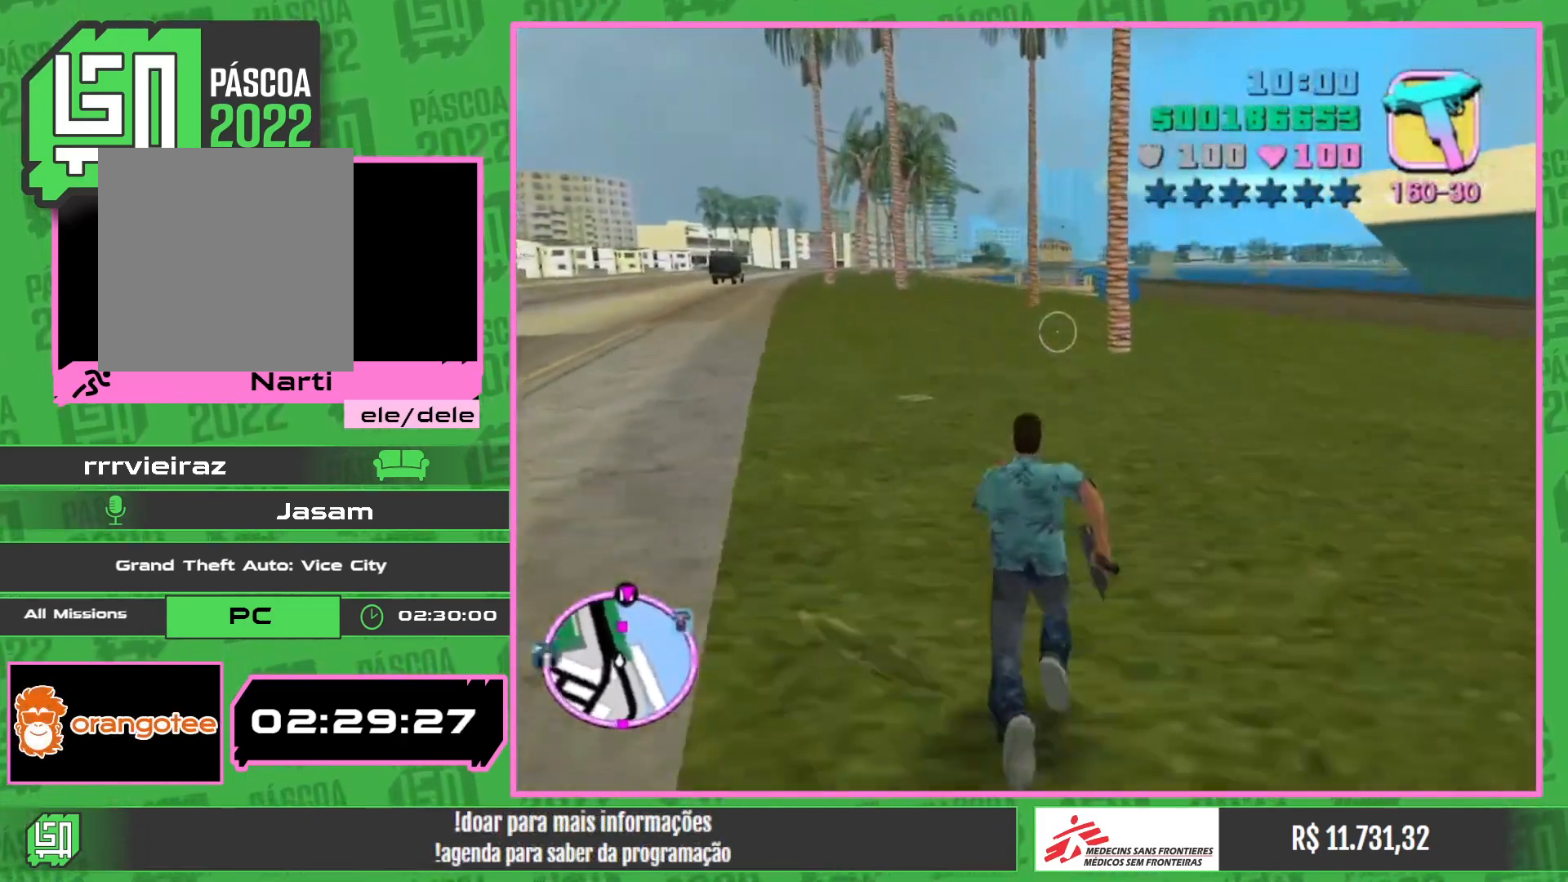
{"keys": ["w"], "mouse": [], "events": []}
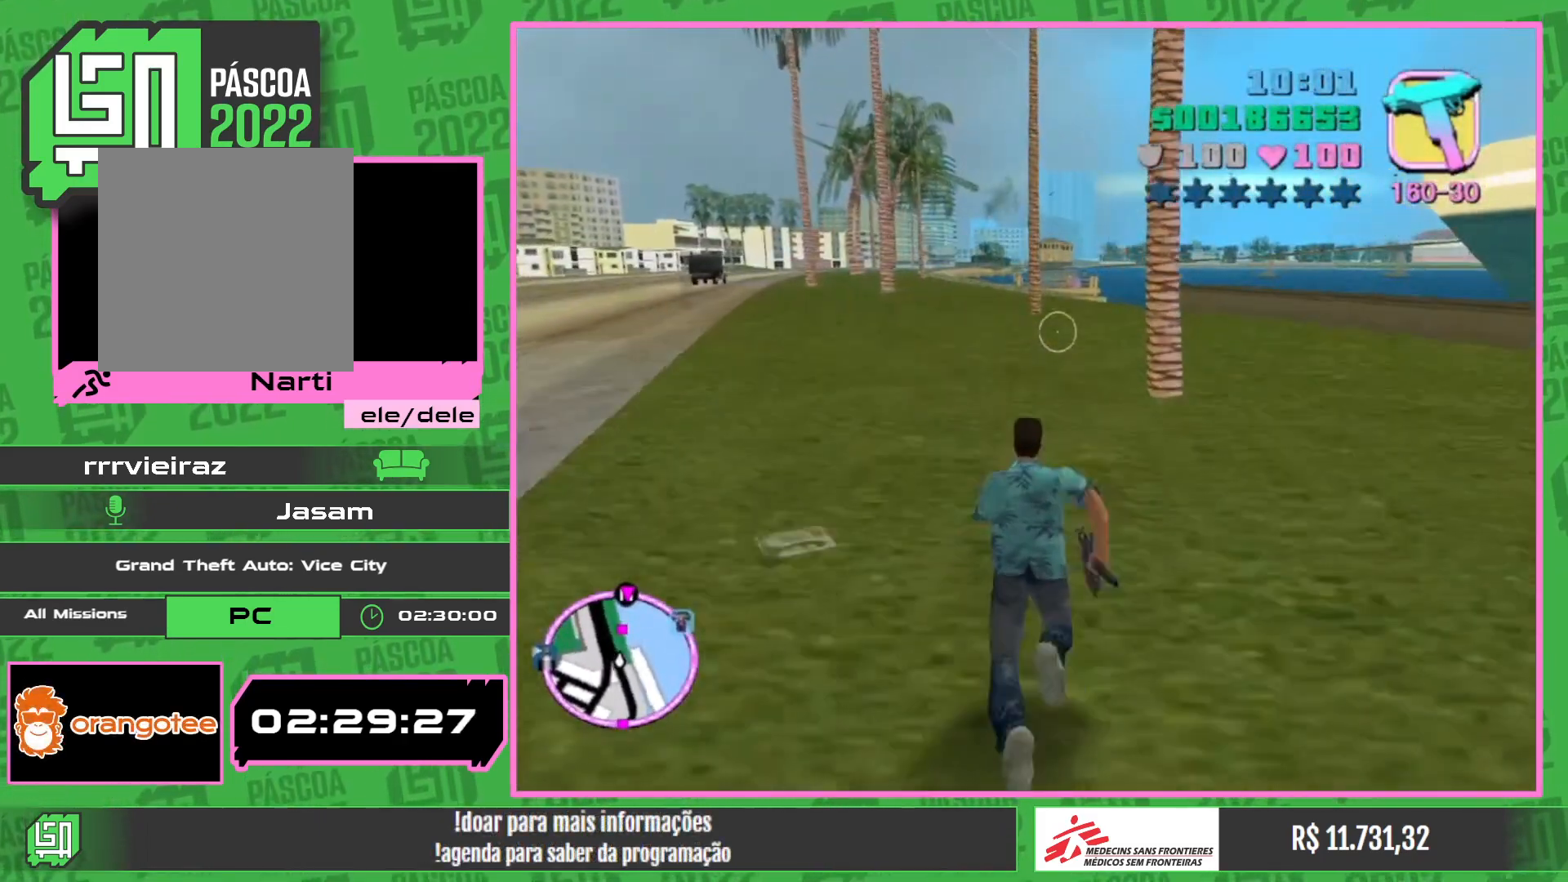
{"keys": ["w"], "mouse": [], "events": []}
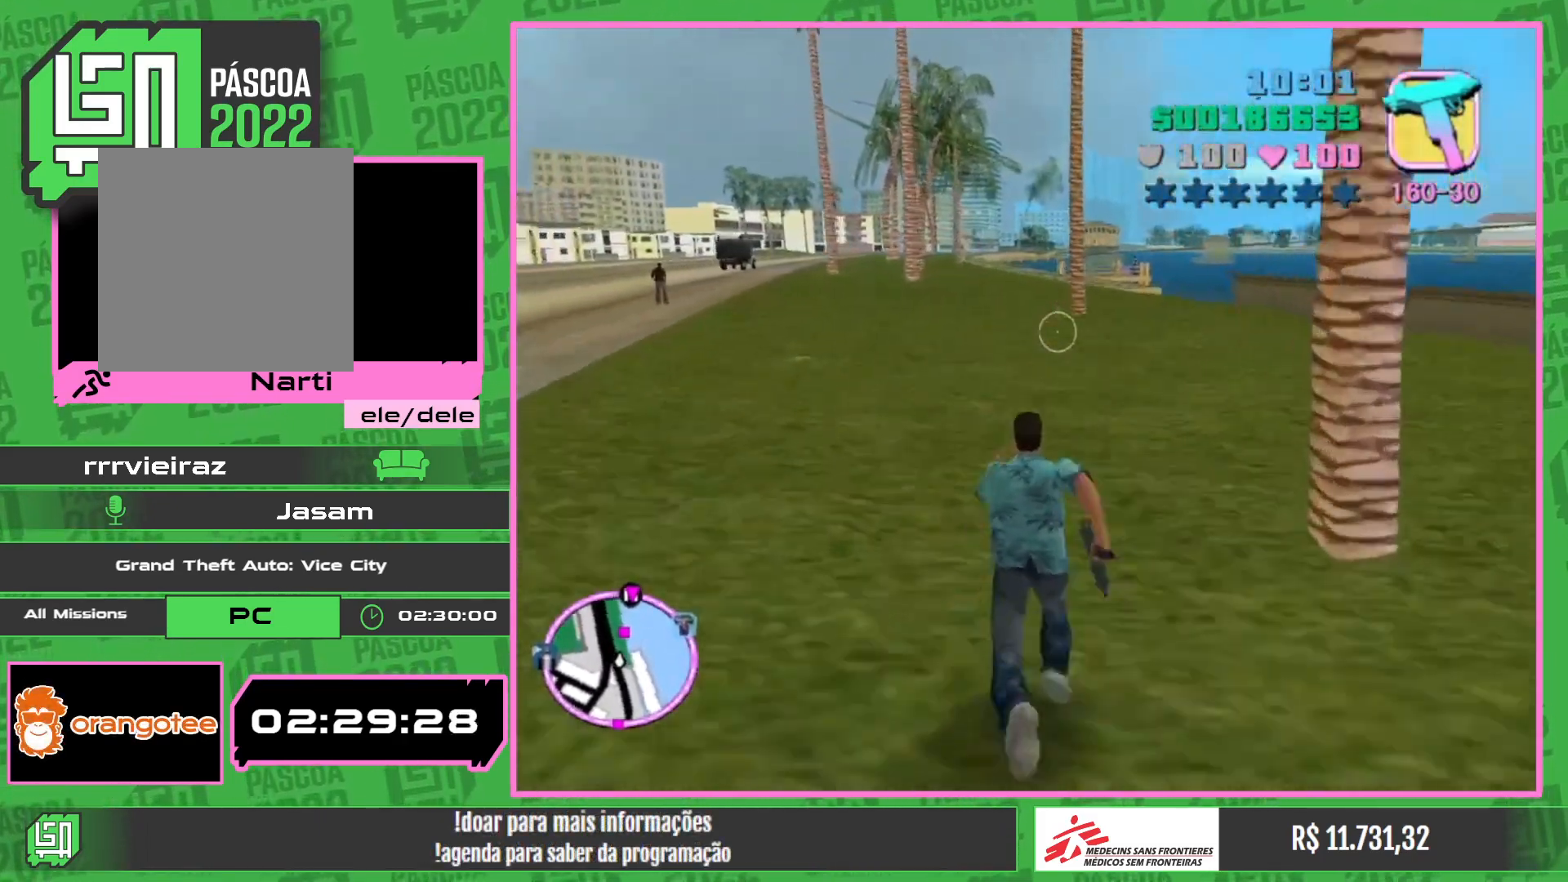
{"keys": ["w"], "mouse": [], "events": []}
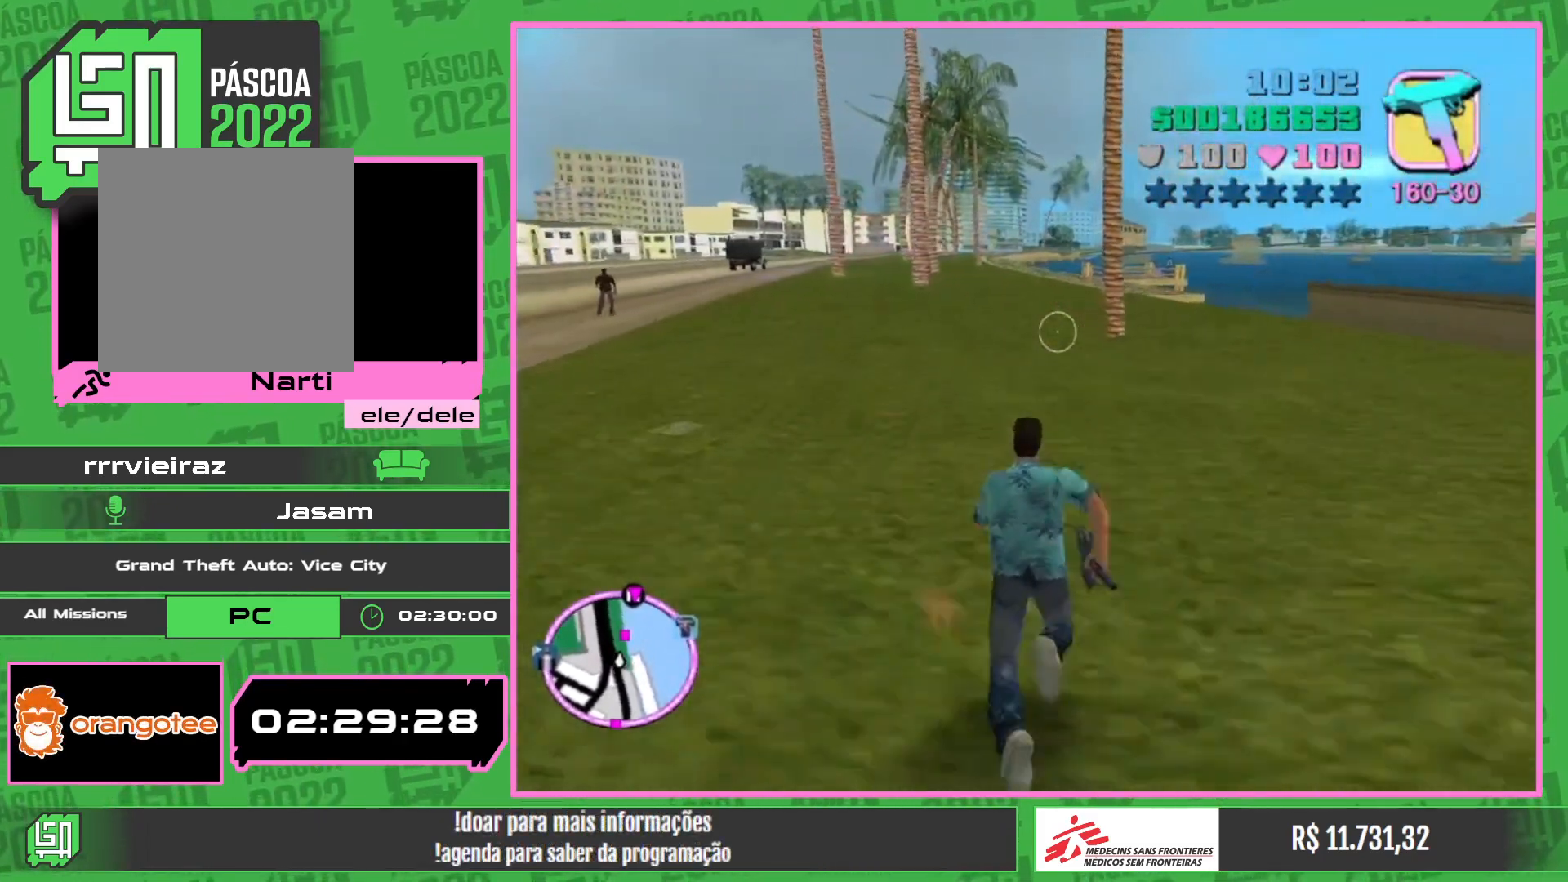
{"keys": ["w"], "mouse": [], "events": []}
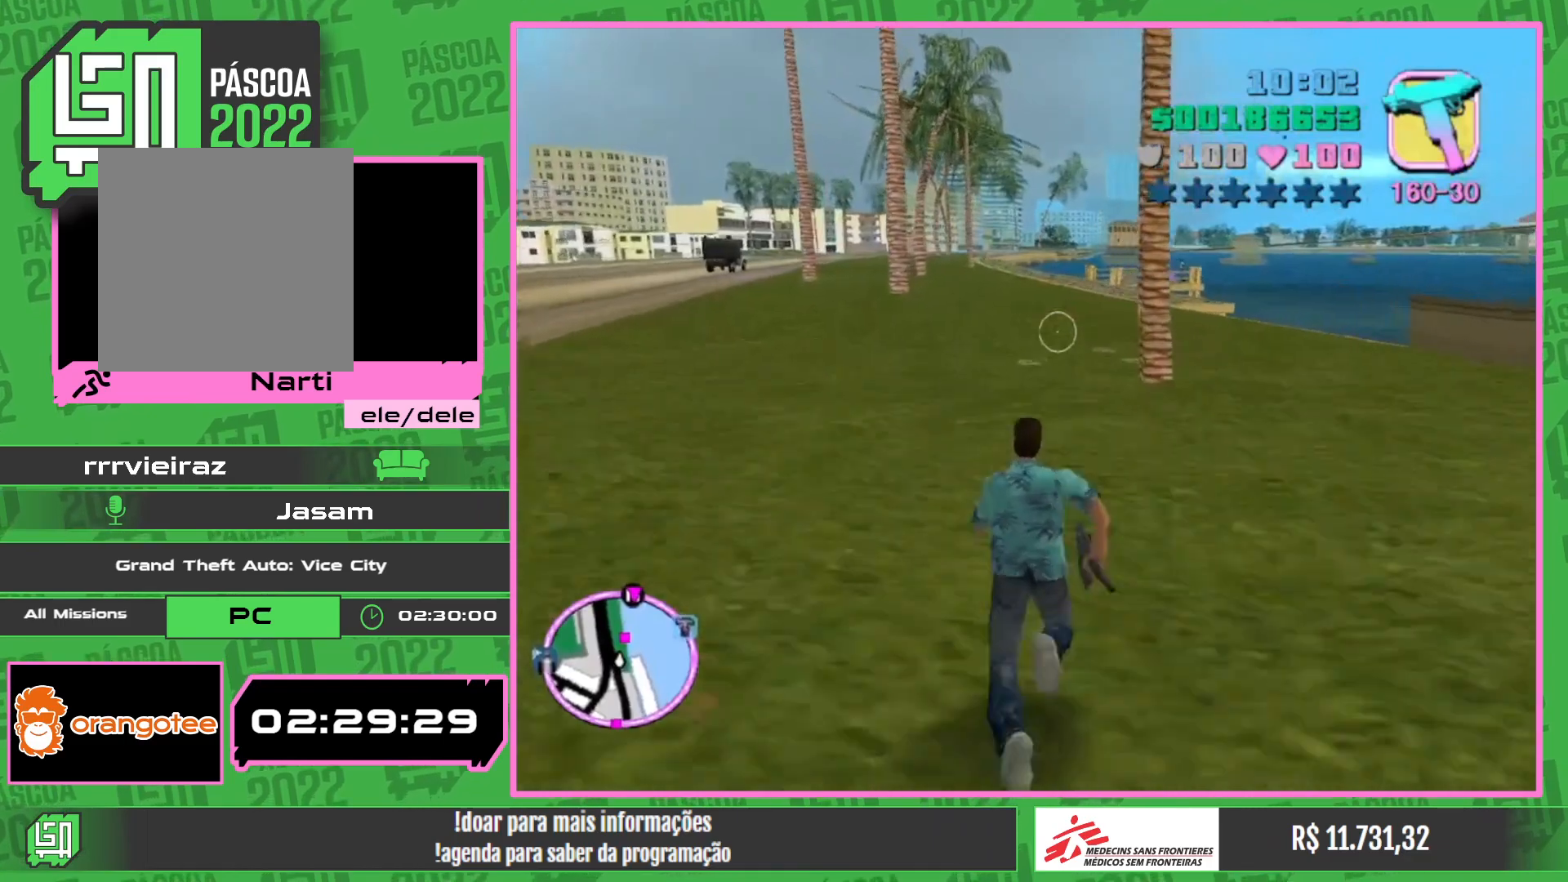
{"keys": ["w"], "mouse": [], "events": []}
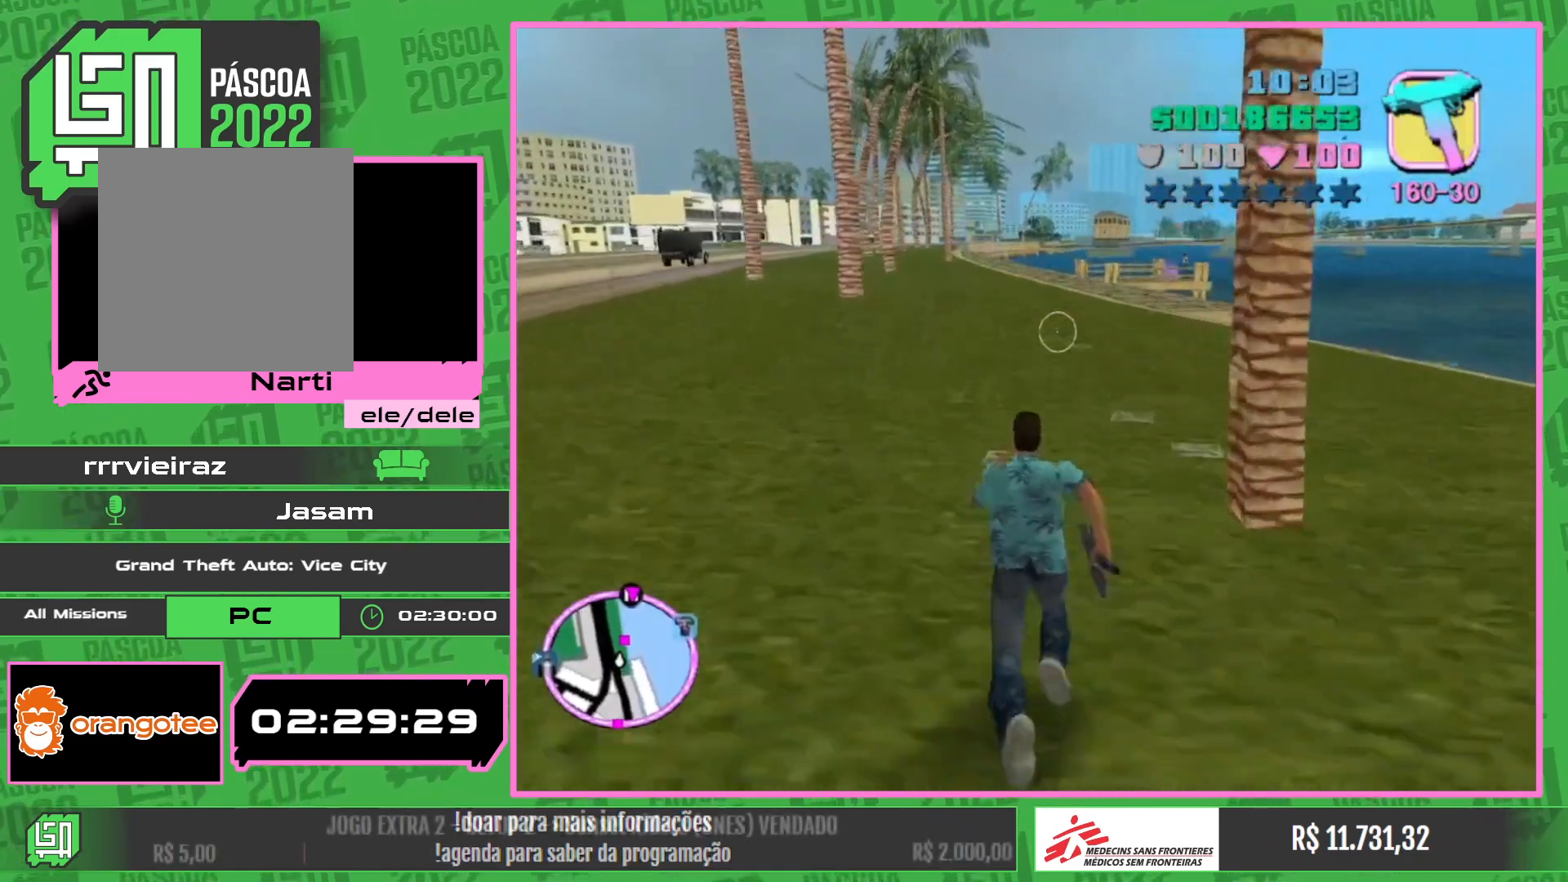
{"keys": ["w"], "mouse": [], "events": []}
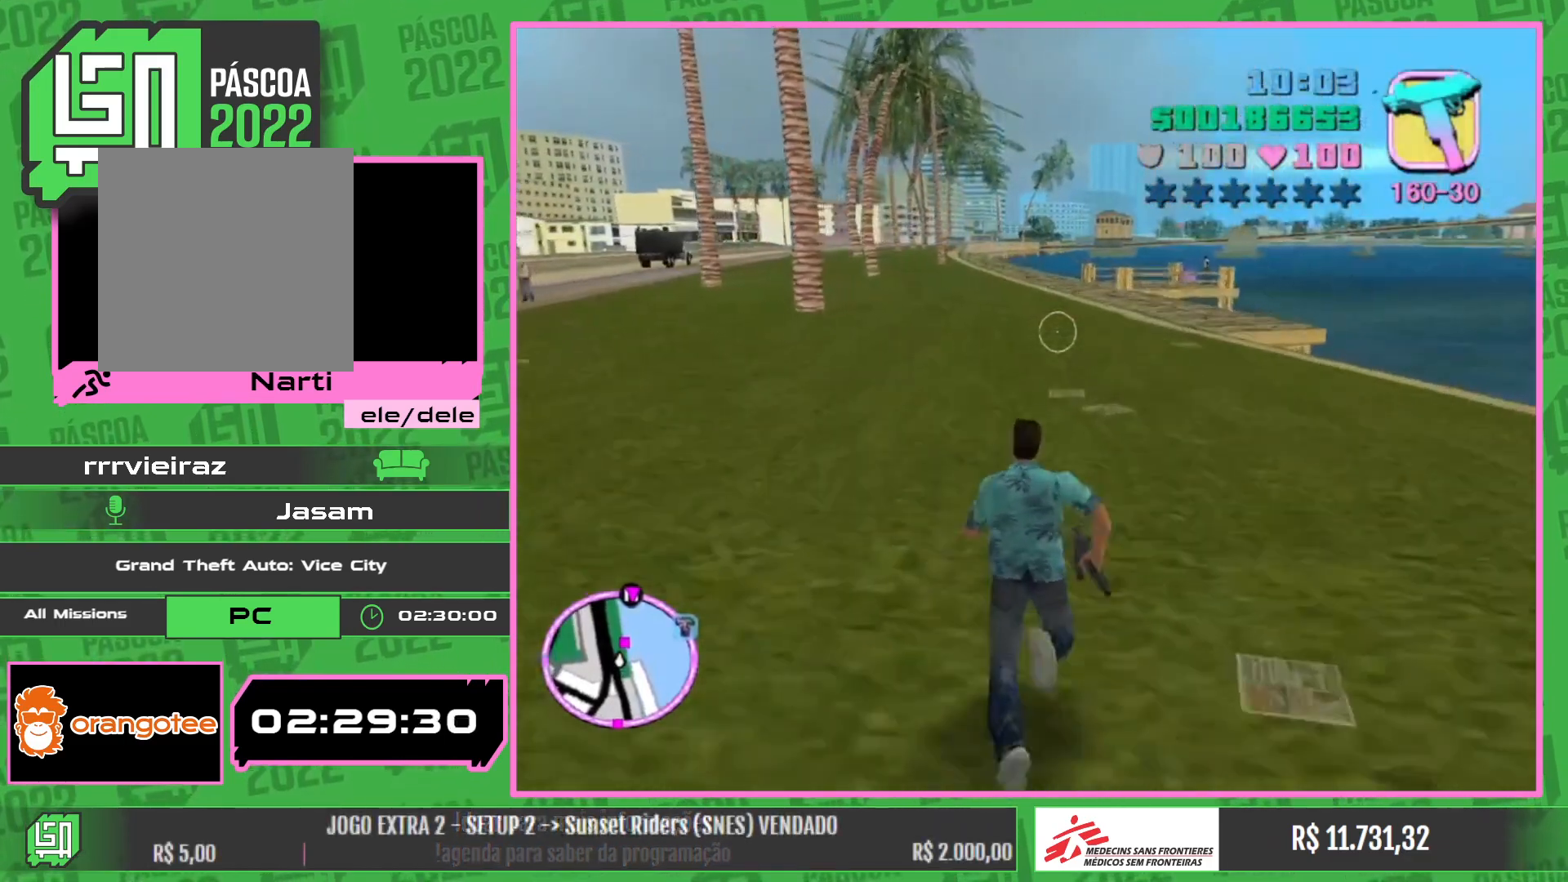
{"keys": ["w"], "mouse": [], "events": []}
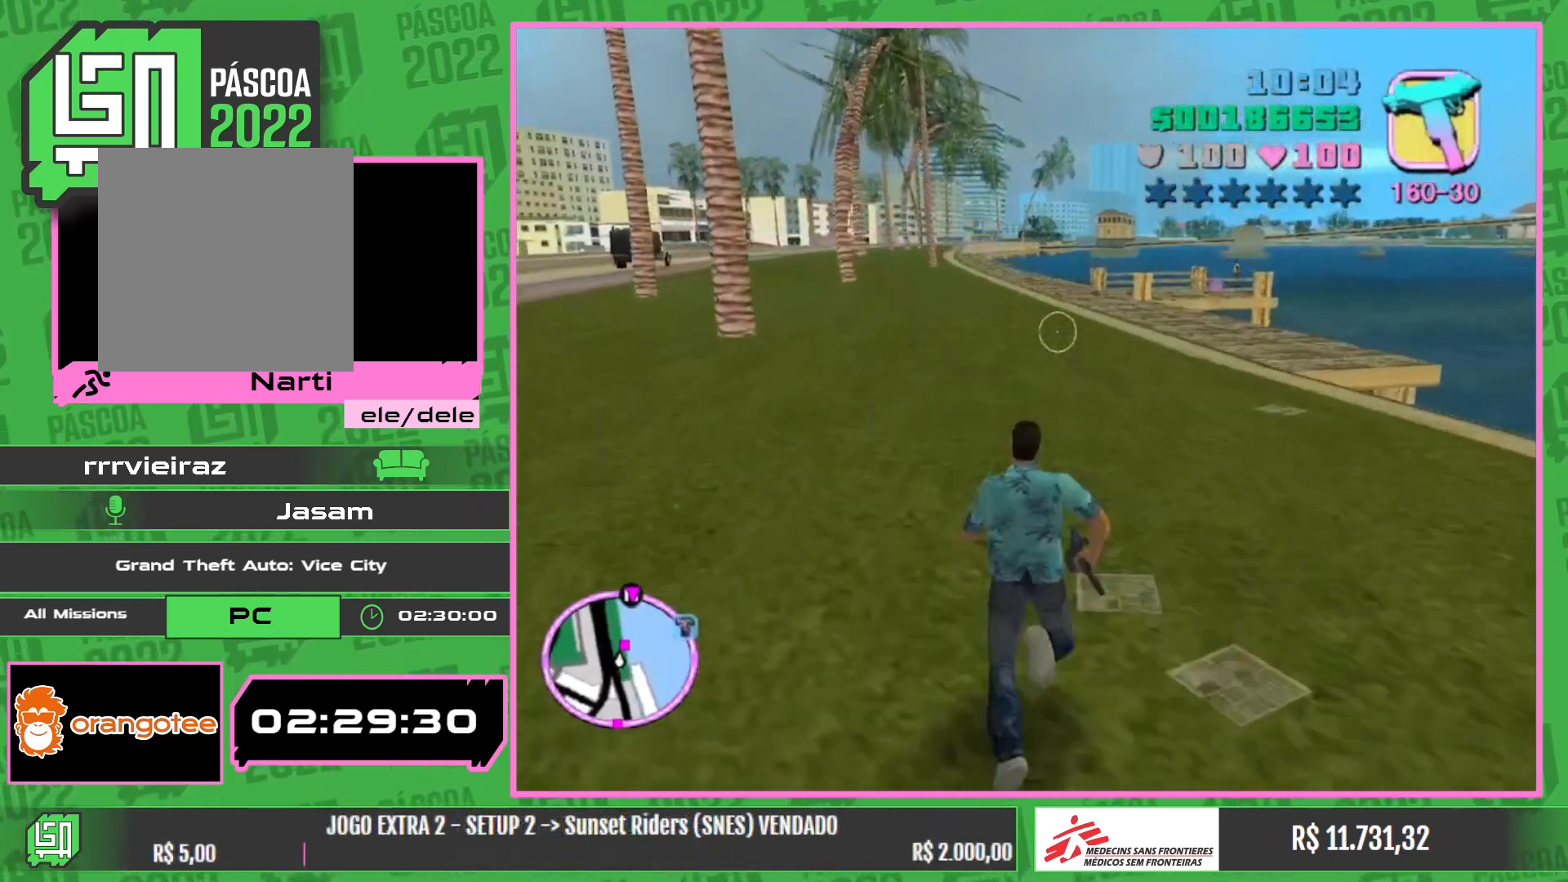
{"keys": ["w"], "mouse": [], "events": []}
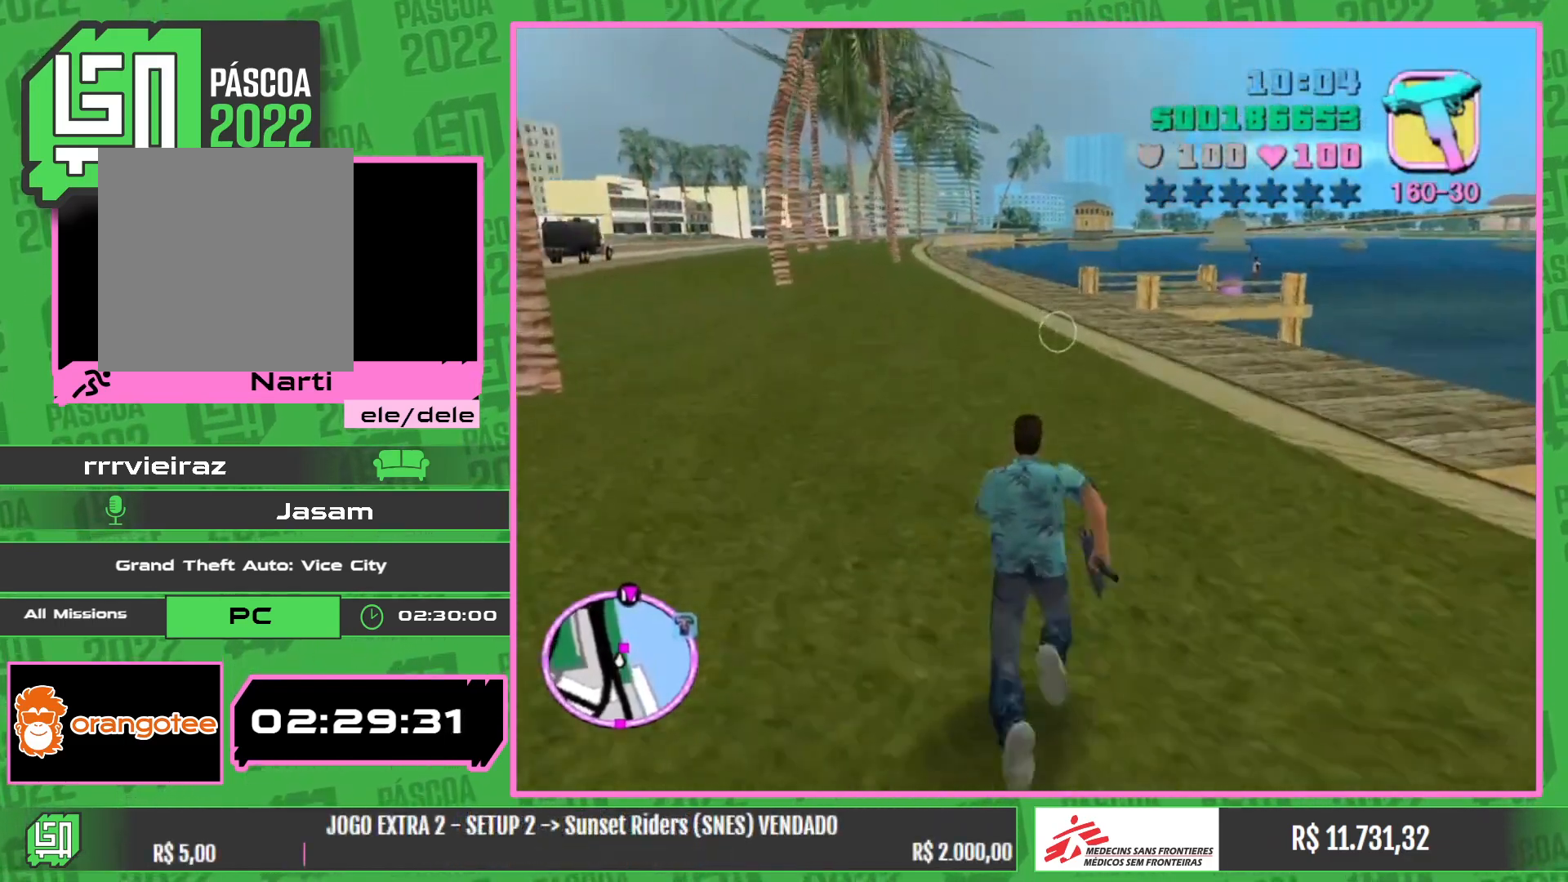
{"keys": ["w"], "mouse": [], "events": []}
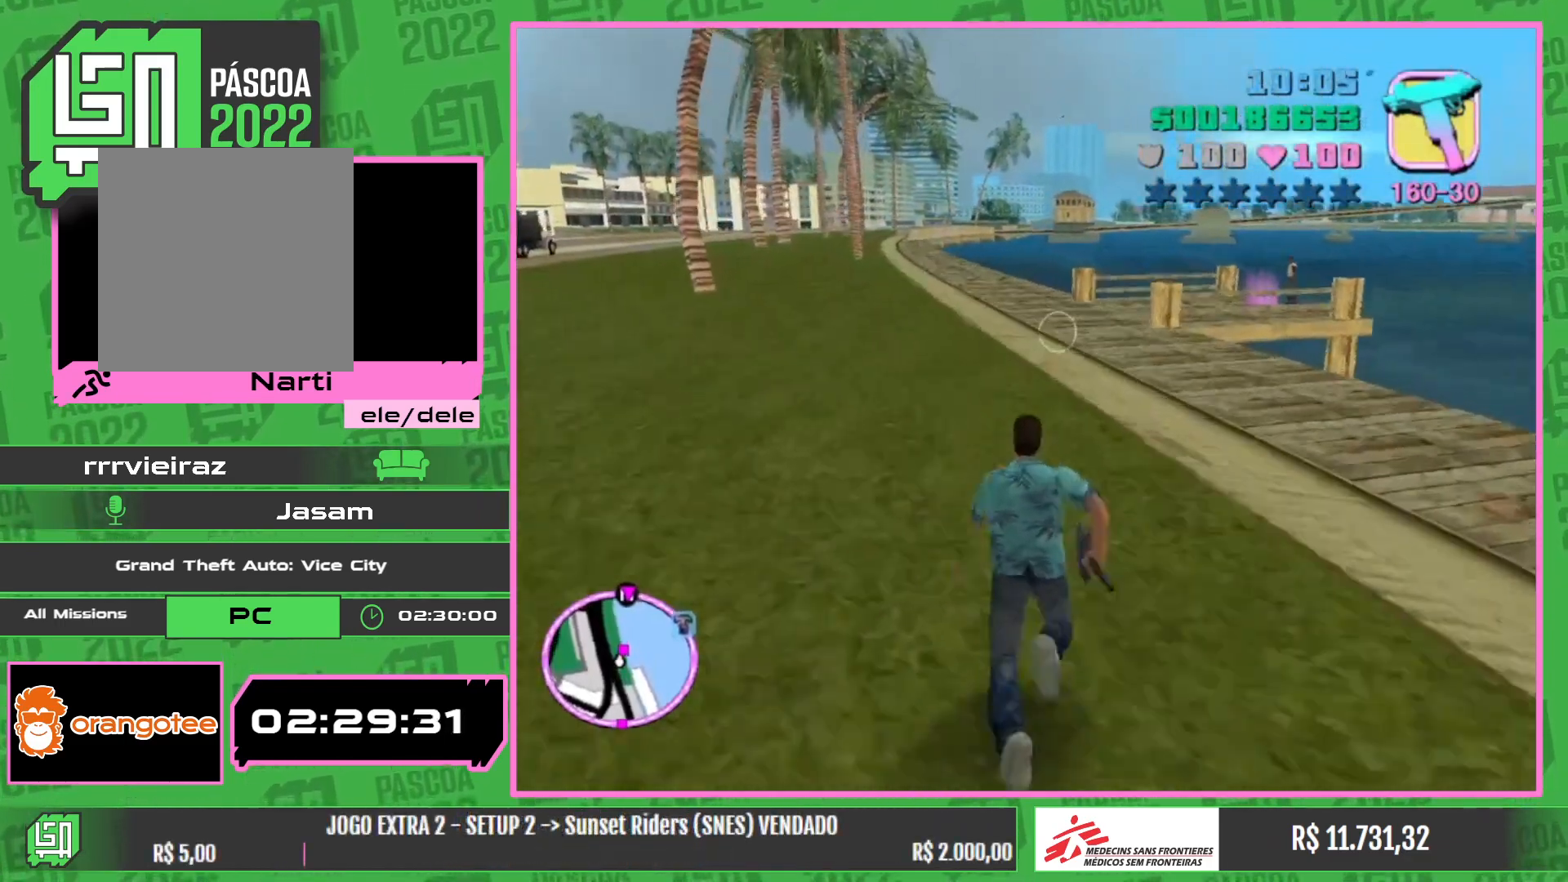
{"keys": ["w"], "mouse": [], "events": []}
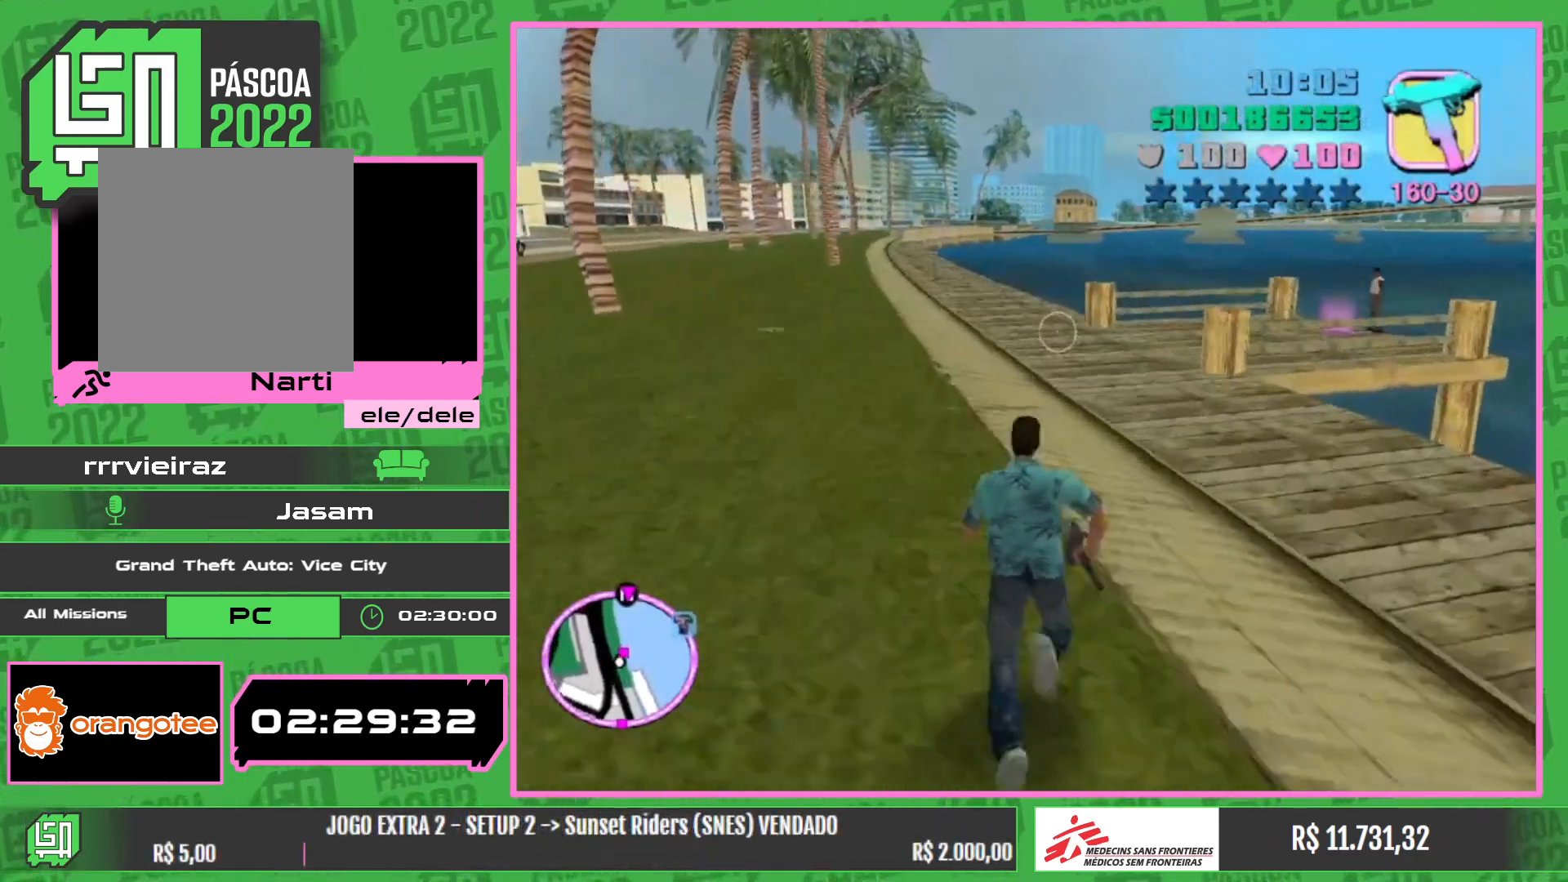
{"keys": ["w"], "mouse": [], "events": []}
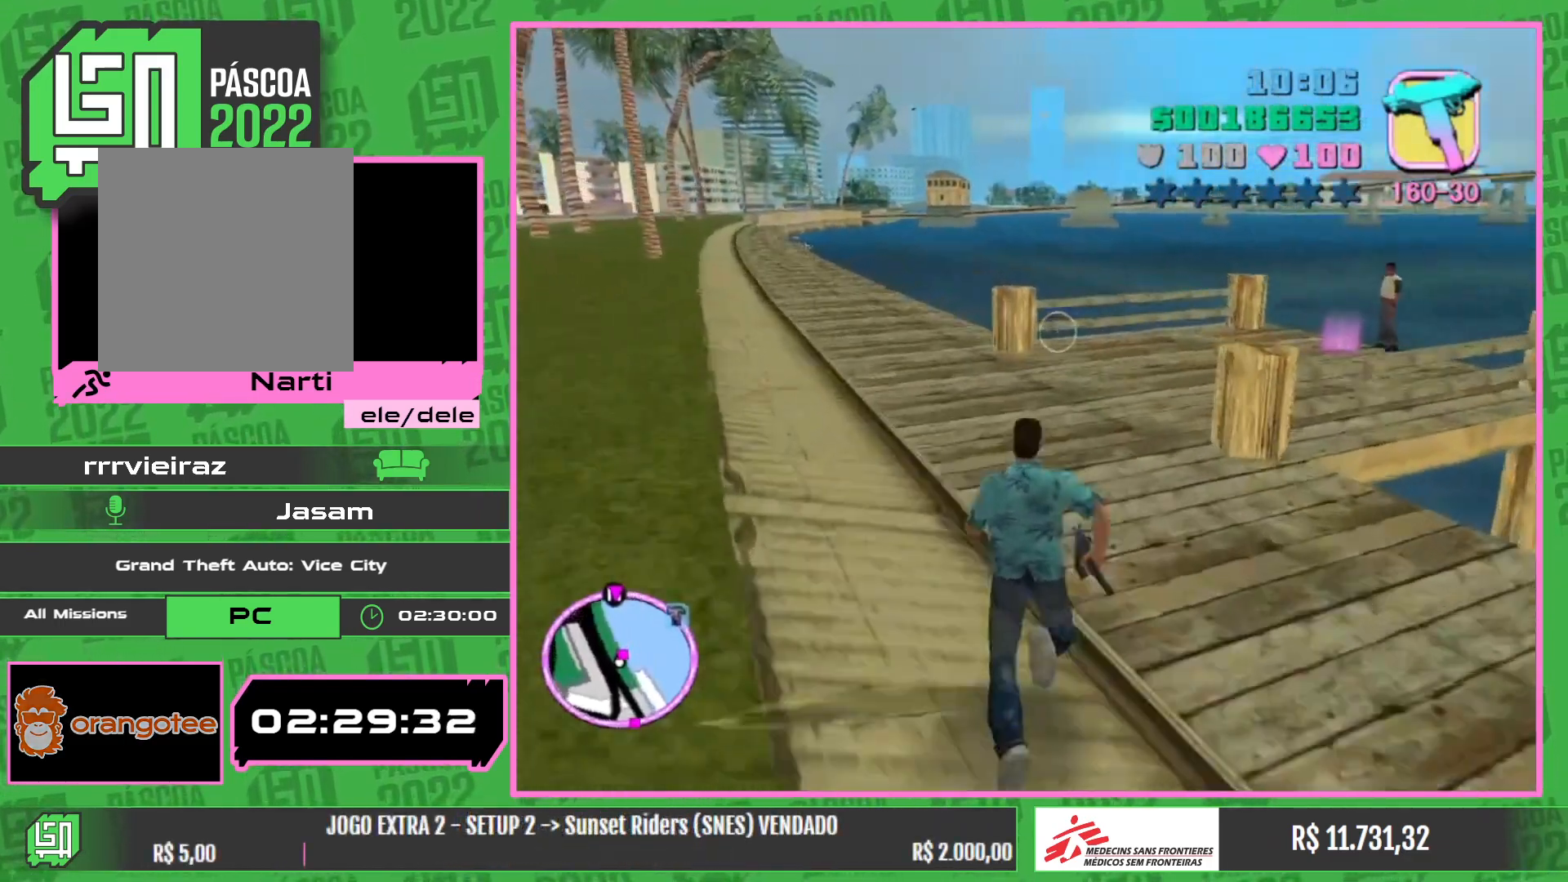
{"keys": ["w"], "mouse": [], "events": []}
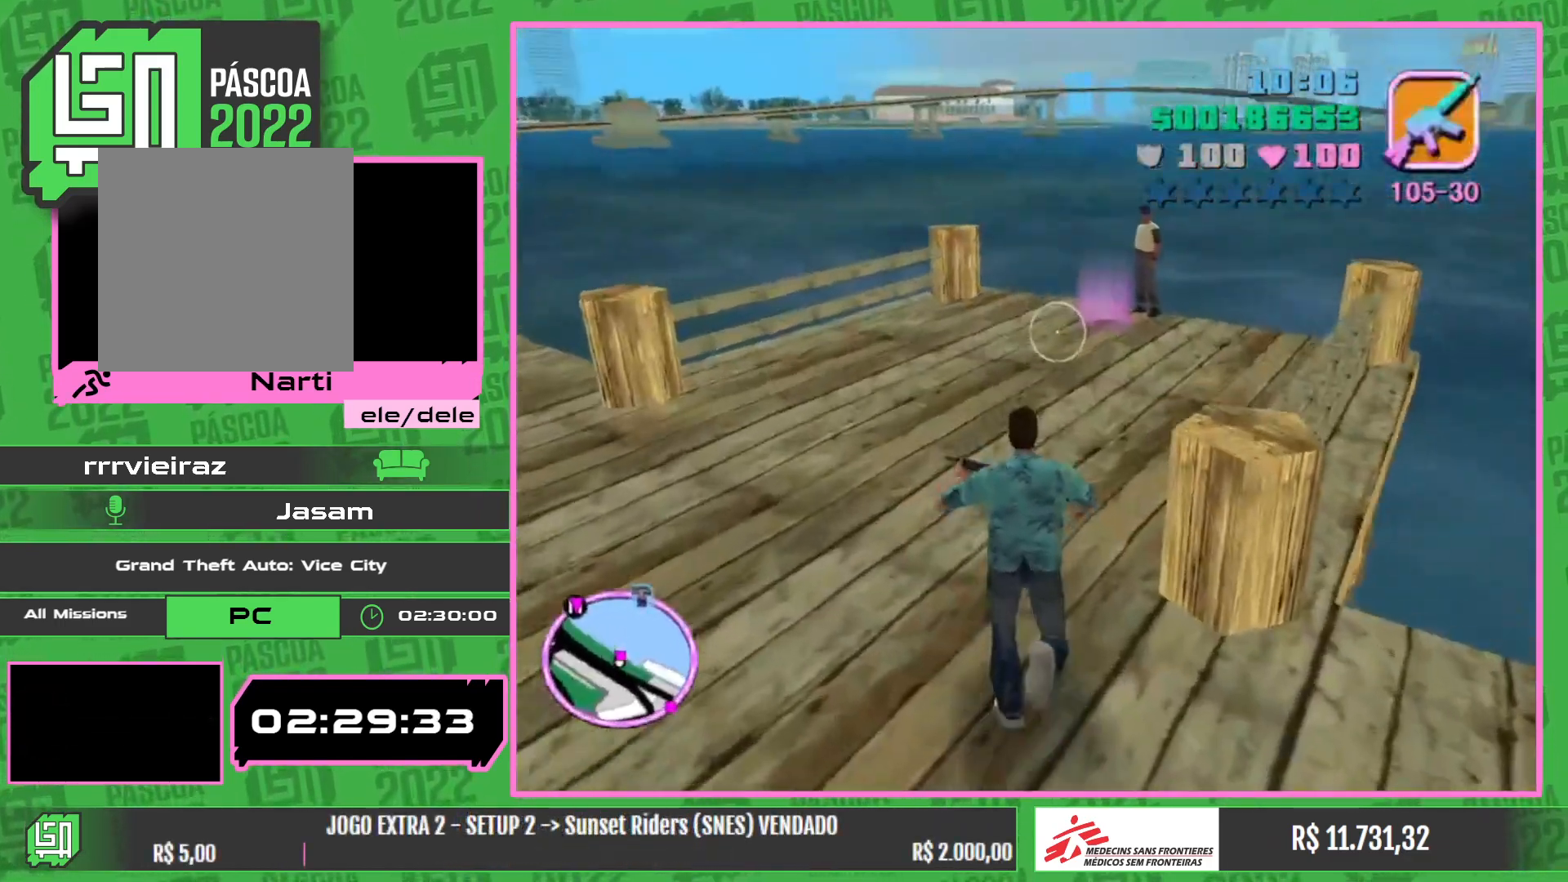
{"keys": ["w"], "mouse": [], "events": []}
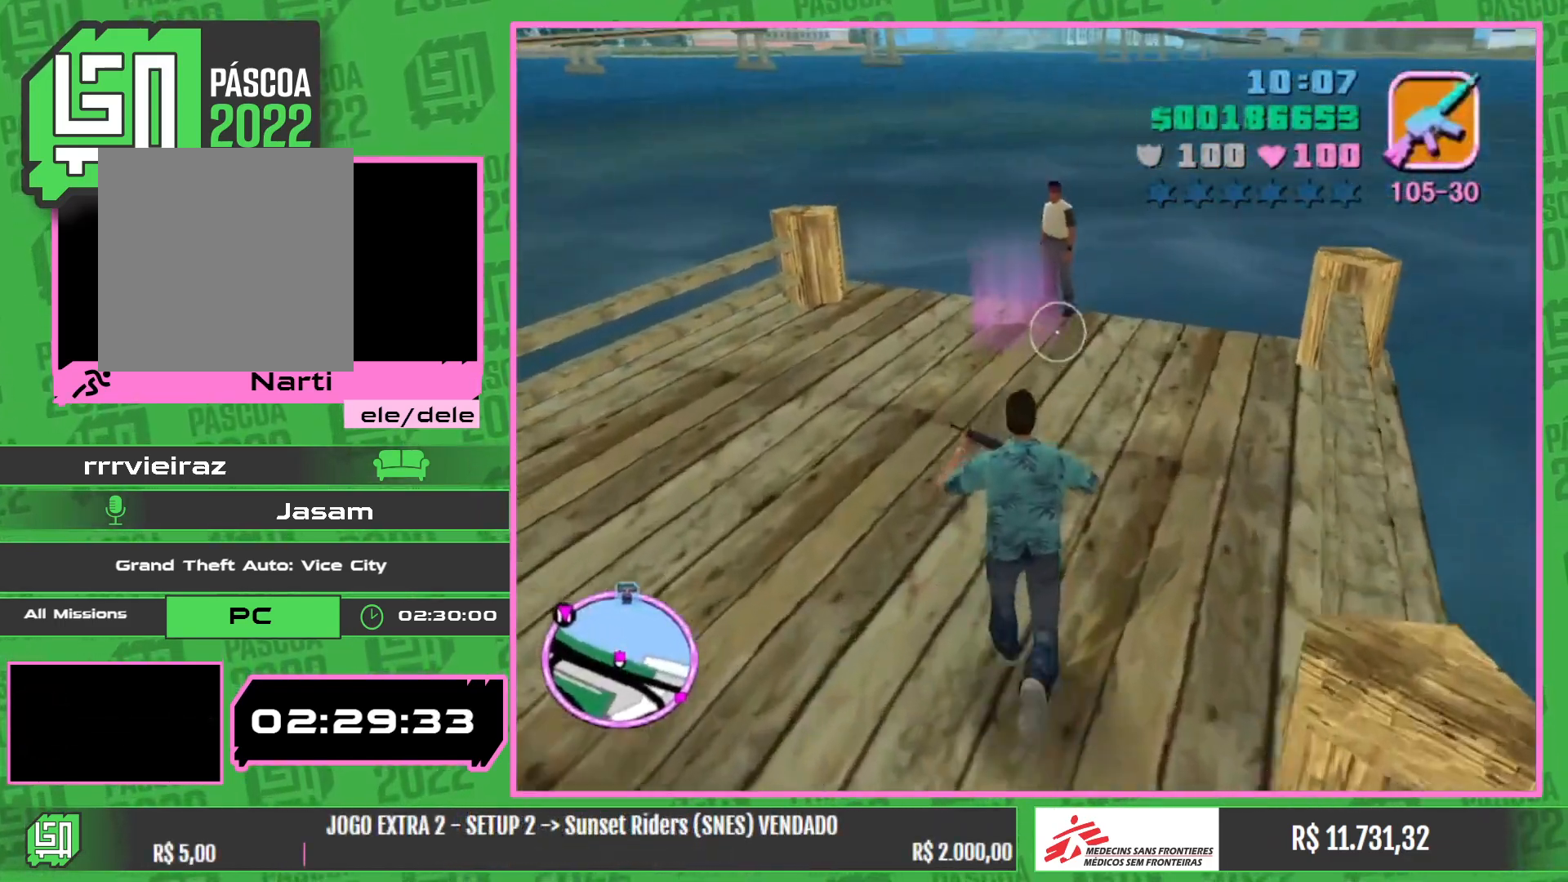
{"keys": ["w"], "mouse": [], "events": []}
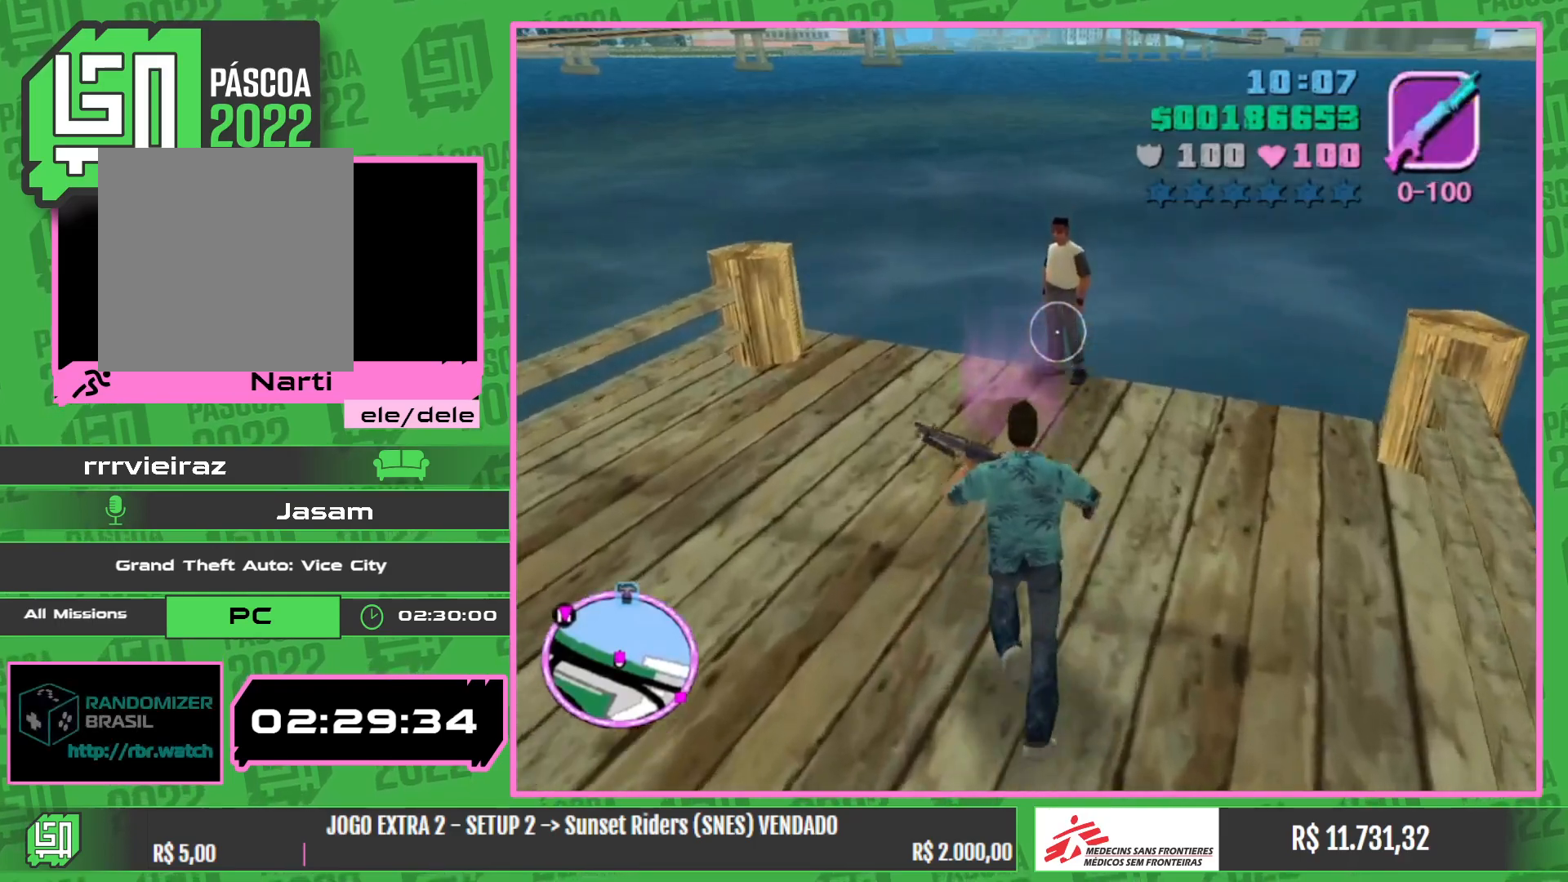
{"keys": [], "mouse": [], "events": [[417, "w", "up"]]}